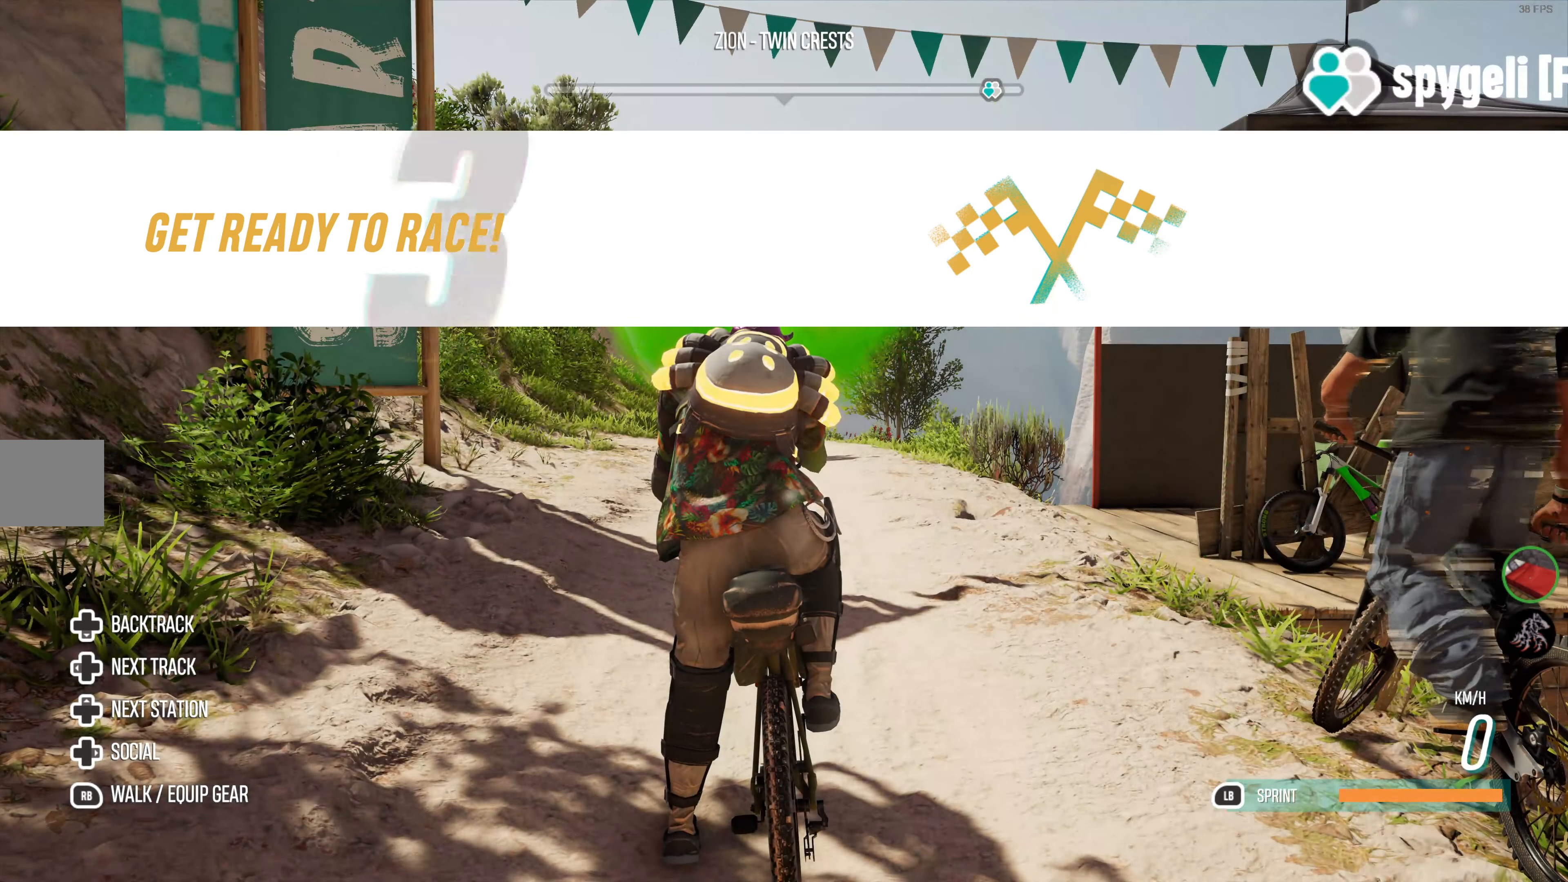
Gameplay with a controller (PlayStation layout); each line is a JSON object with the inputs held at the frame after it. "events" lists button and stick changes between this image and that frame as [ms after this image, input, new state], when the widget could be followed in between.
{"buttons": ["R2"], "left_stick": "center", "right_stick": "center", "events": [[400, "R2", "down"]]}
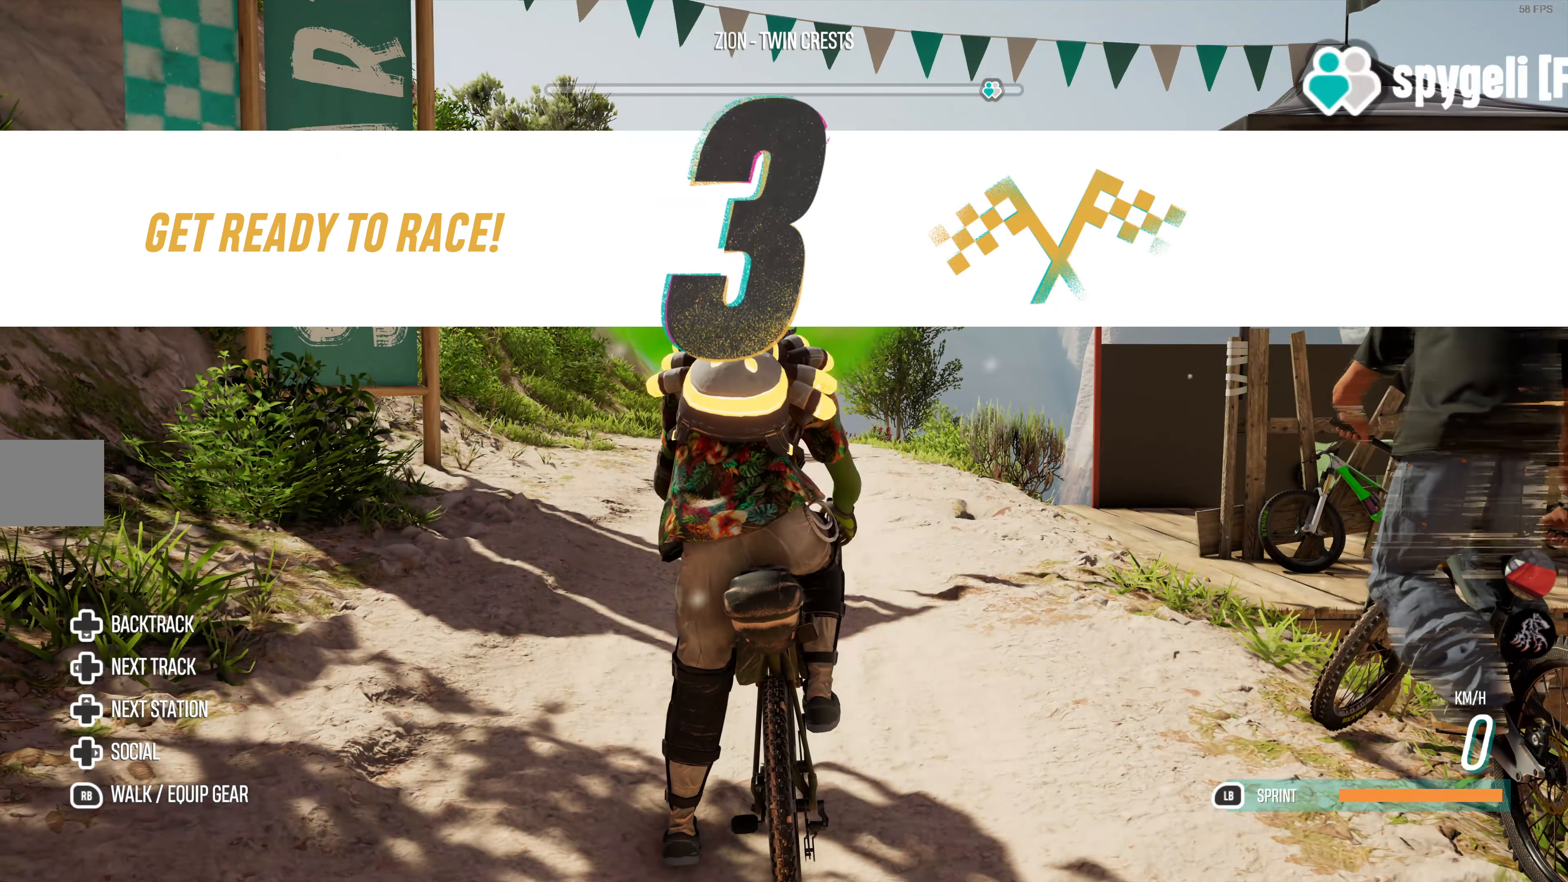
{"buttons": ["R2"], "left_stick": "center", "right_stick": "center", "events": []}
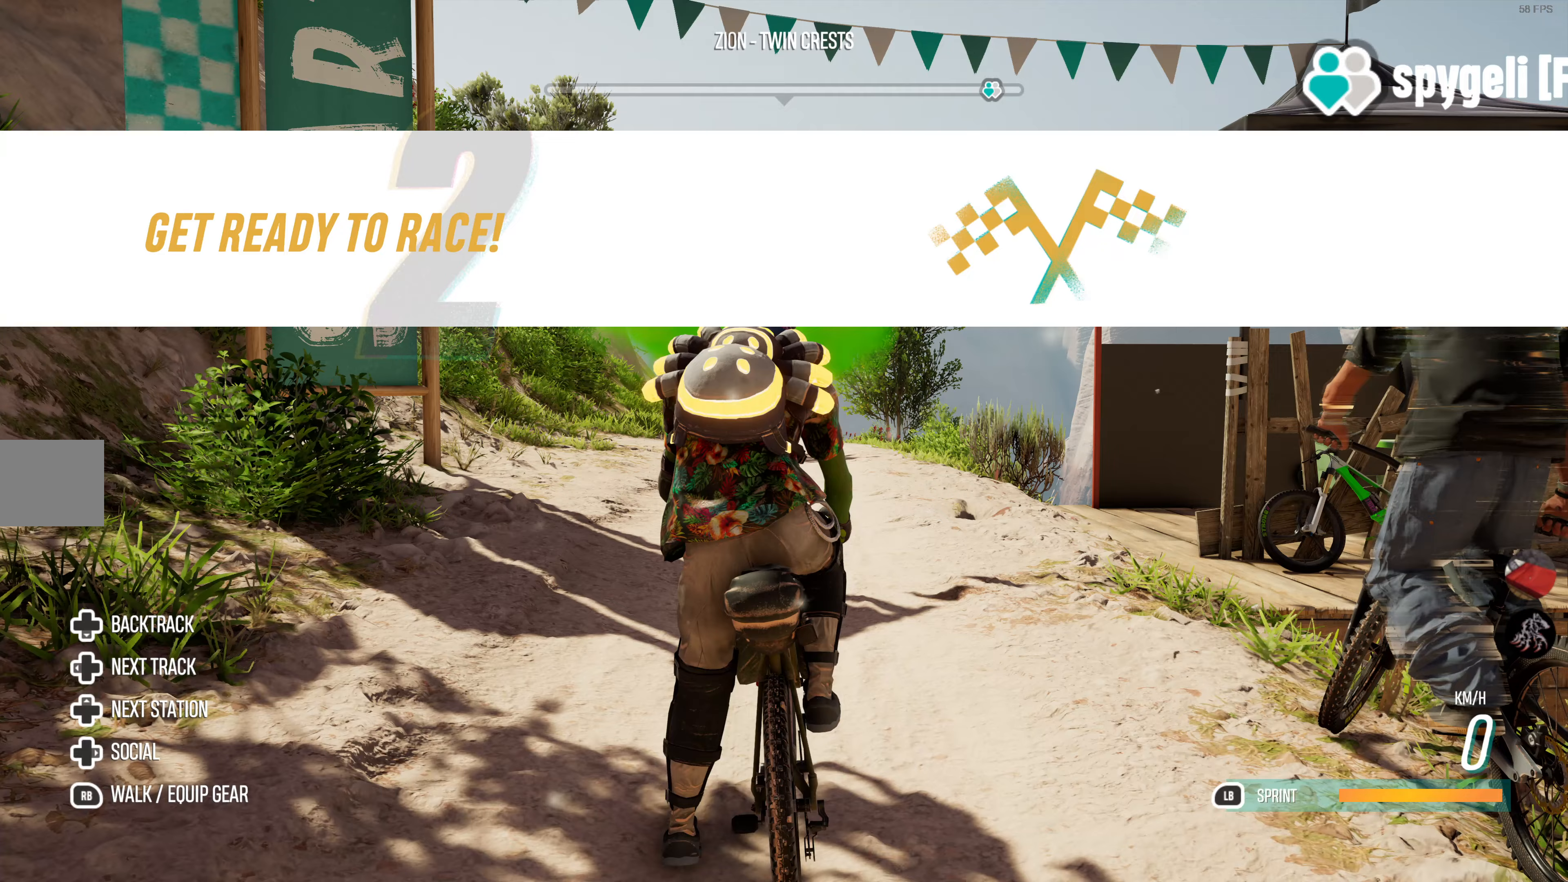
{"buttons": ["R2"], "left_stick": "center", "right_stick": "center", "events": []}
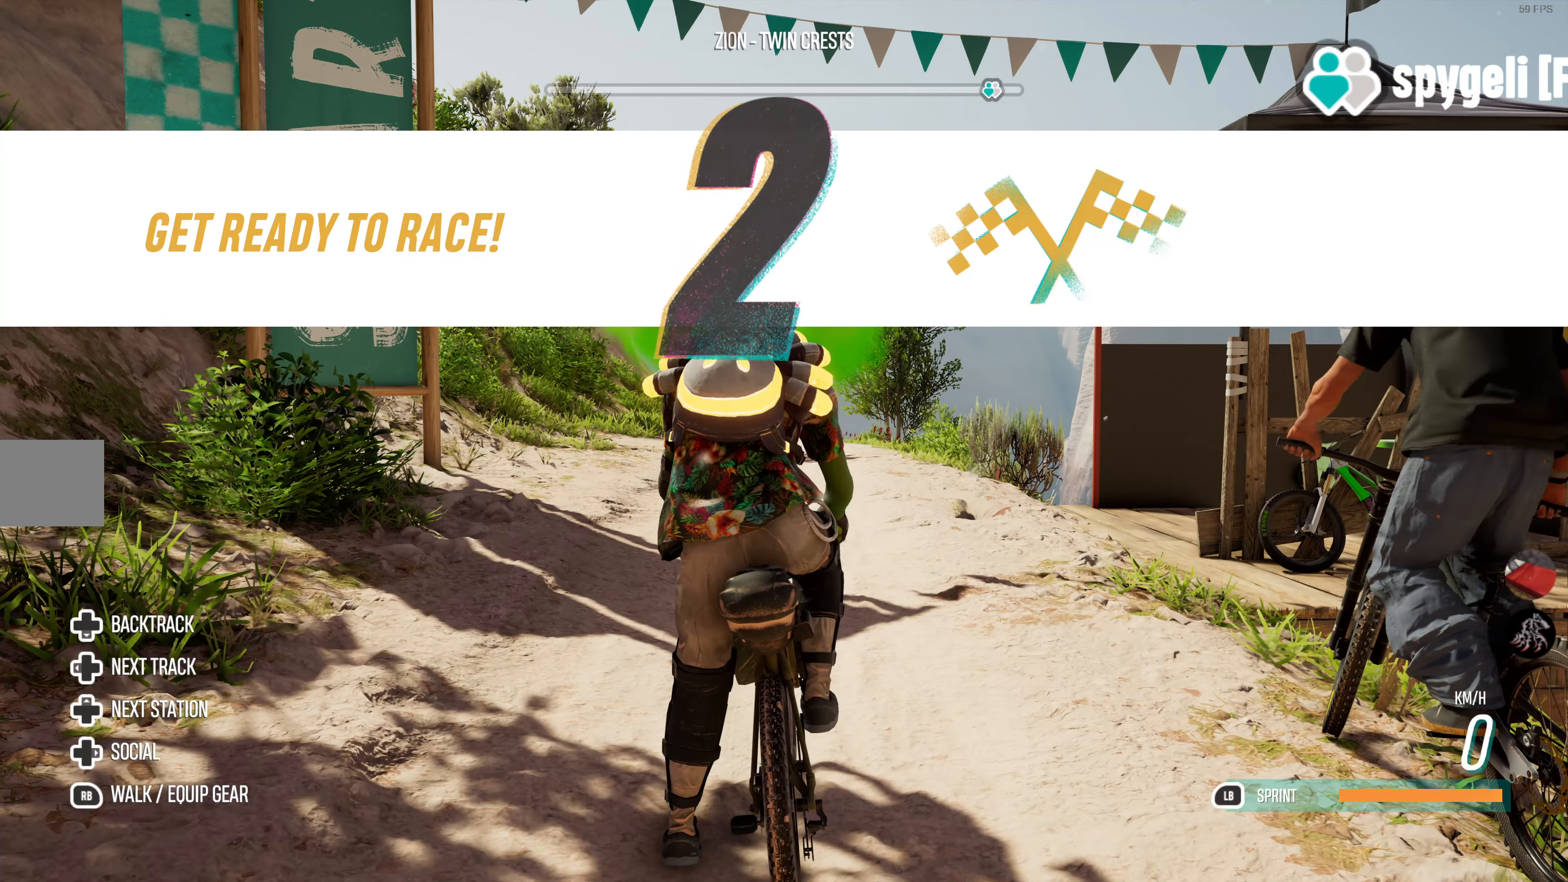
{"buttons": ["R2"], "left_stick": "center", "right_stick": "center", "events": []}
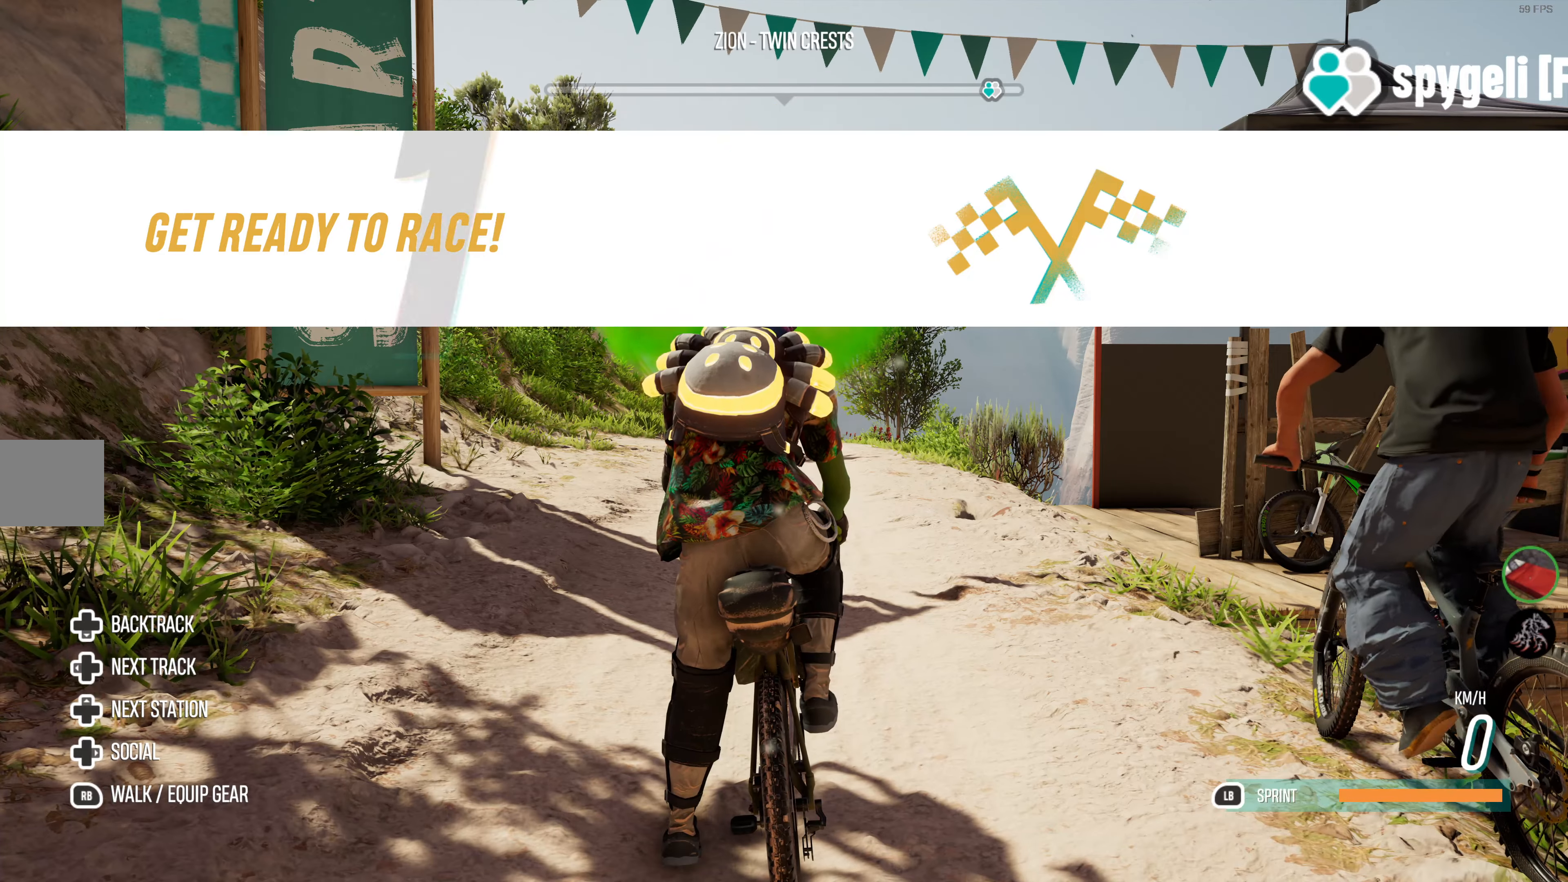
{"buttons": ["R2"], "left_stick": "center", "right_stick": "center", "events": []}
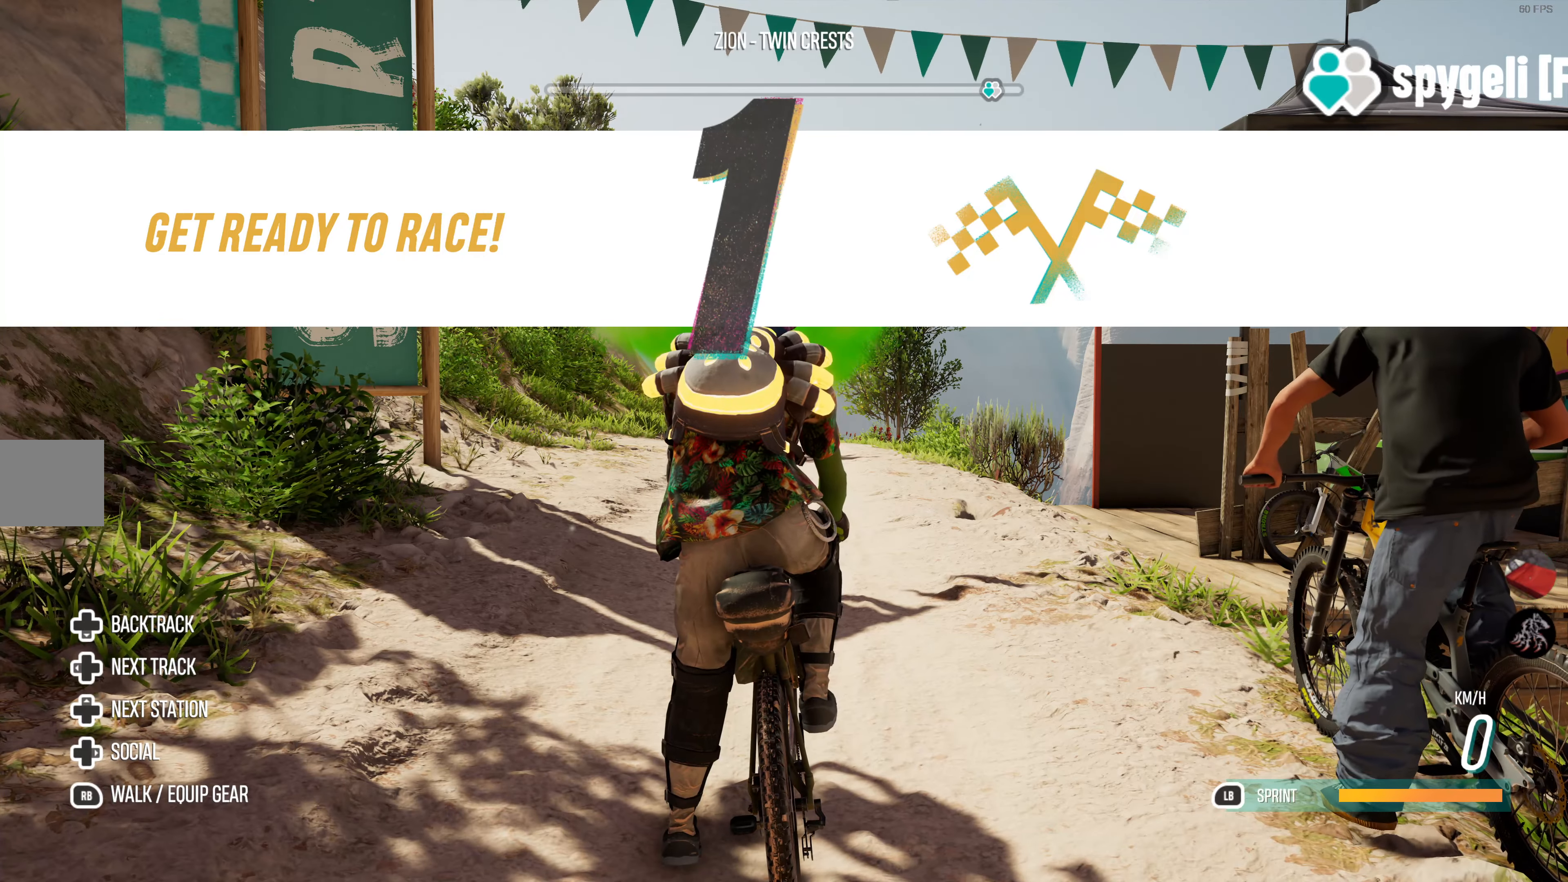
{"buttons": ["L1", "R2"], "left_stick": "center", "right_stick": "center", "events": [[50, "L1", "down"]]}
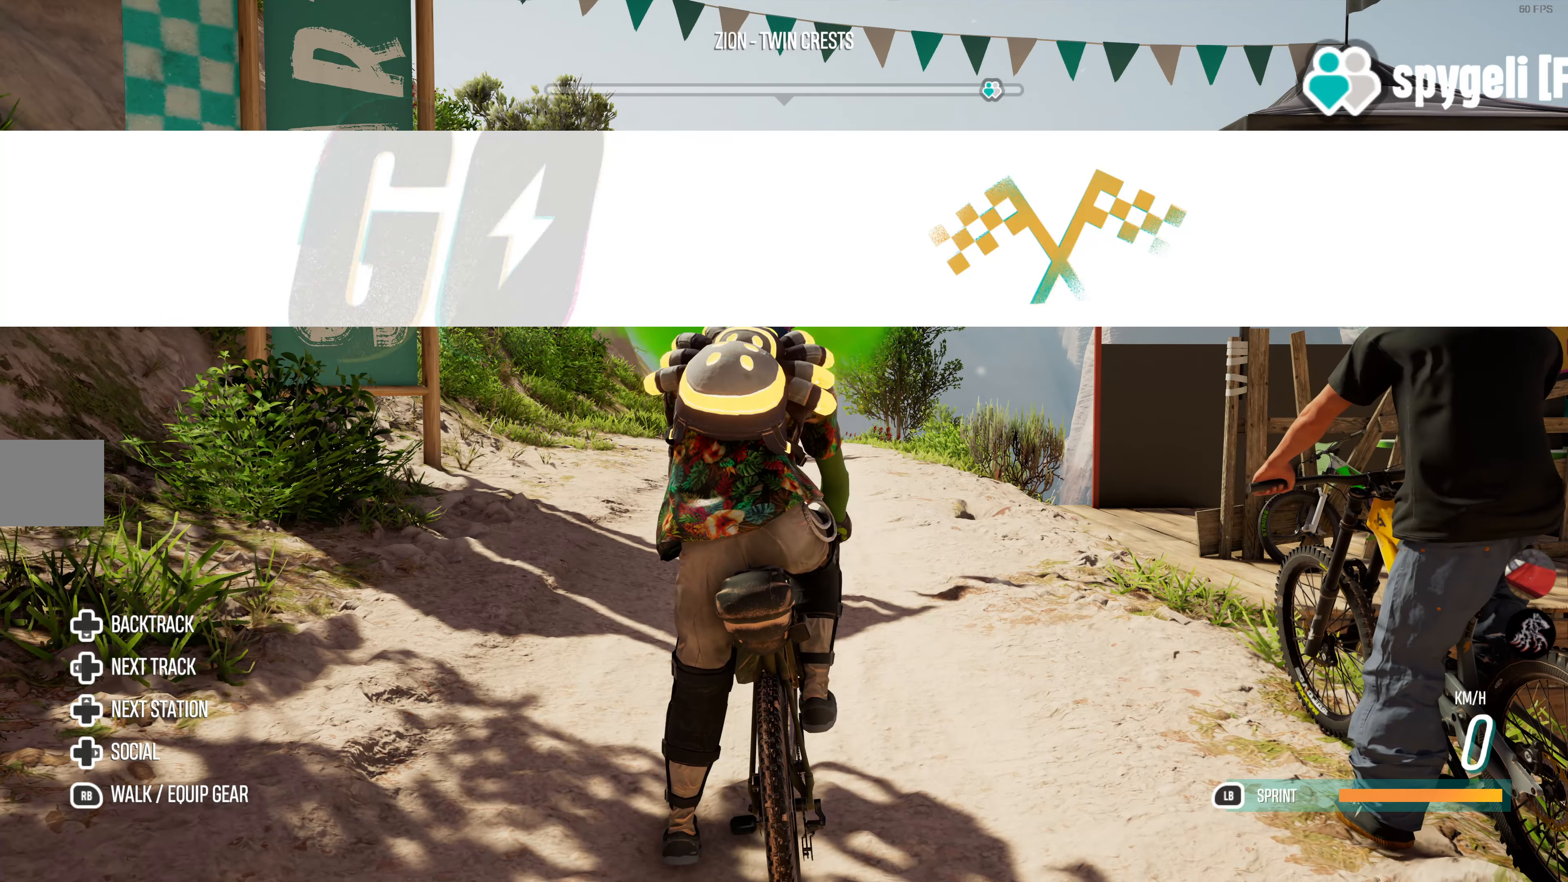
{"buttons": ["L1", "R2"], "left_stick": "center", "right_stick": "center", "events": []}
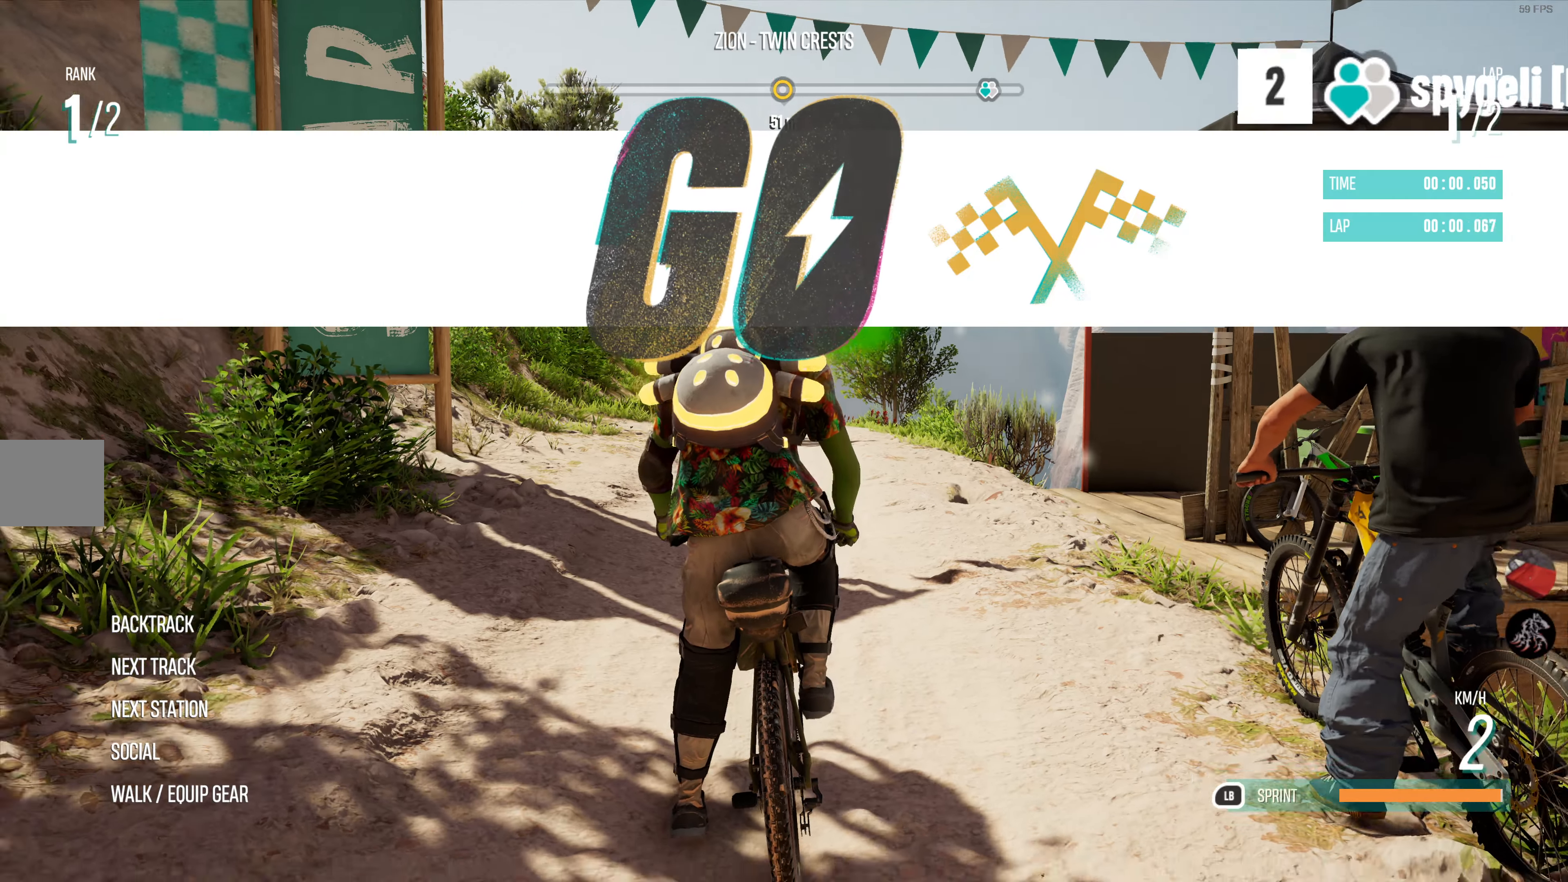
{"buttons": ["L1", "R2"], "left_stick": "center", "right_stick": "center", "events": []}
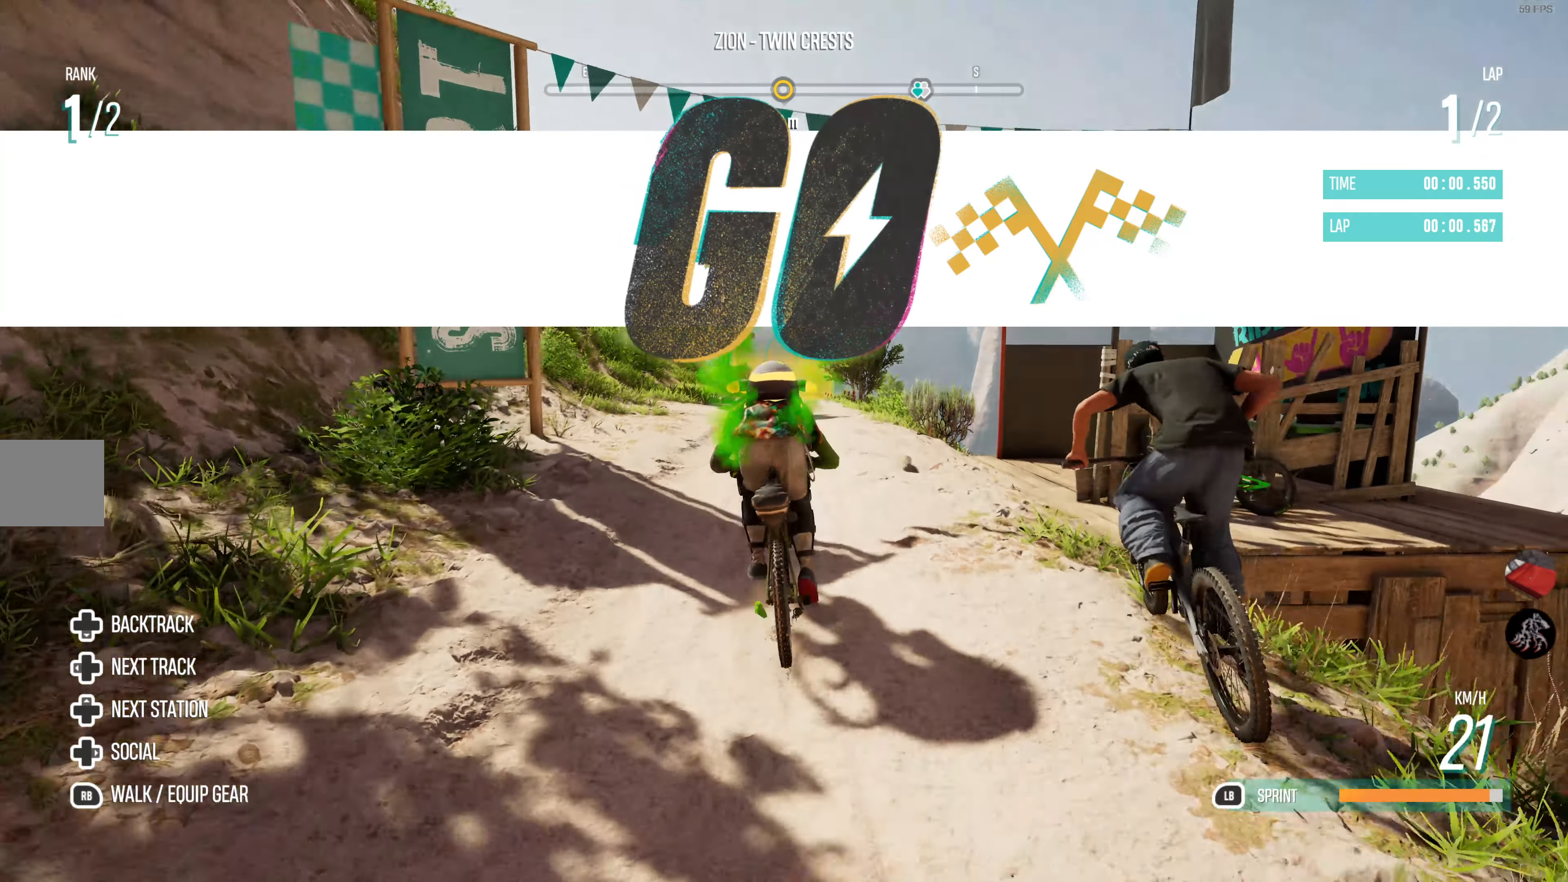
{"buttons": ["L1", "R2"], "left_stick": "center", "right_stick": "center", "events": []}
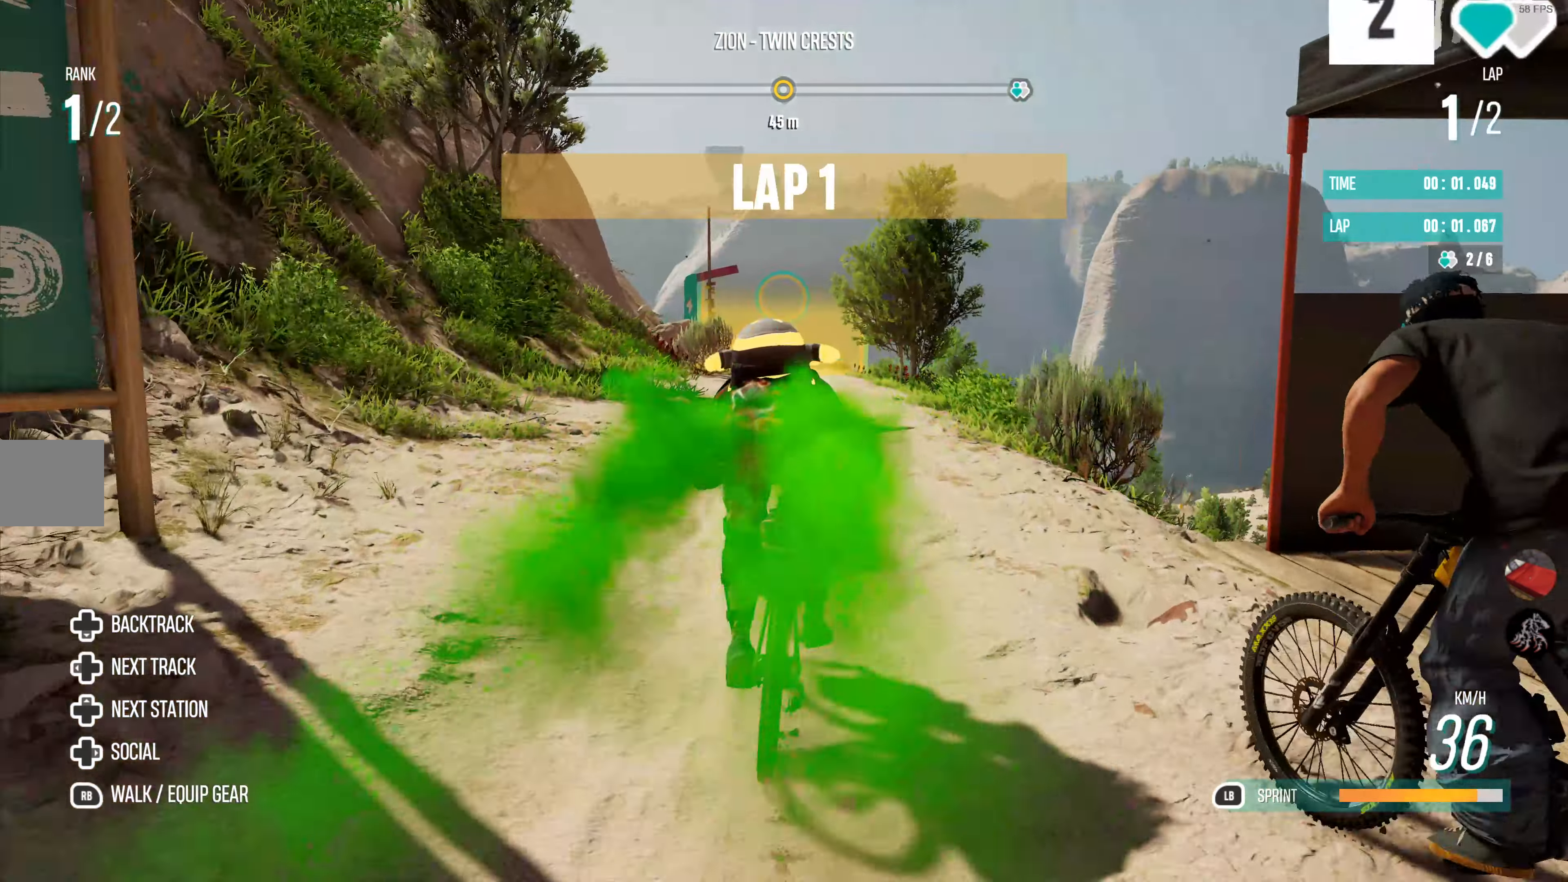
{"buttons": ["L1", "R2"], "left_stick": "center", "right_stick": "center", "events": []}
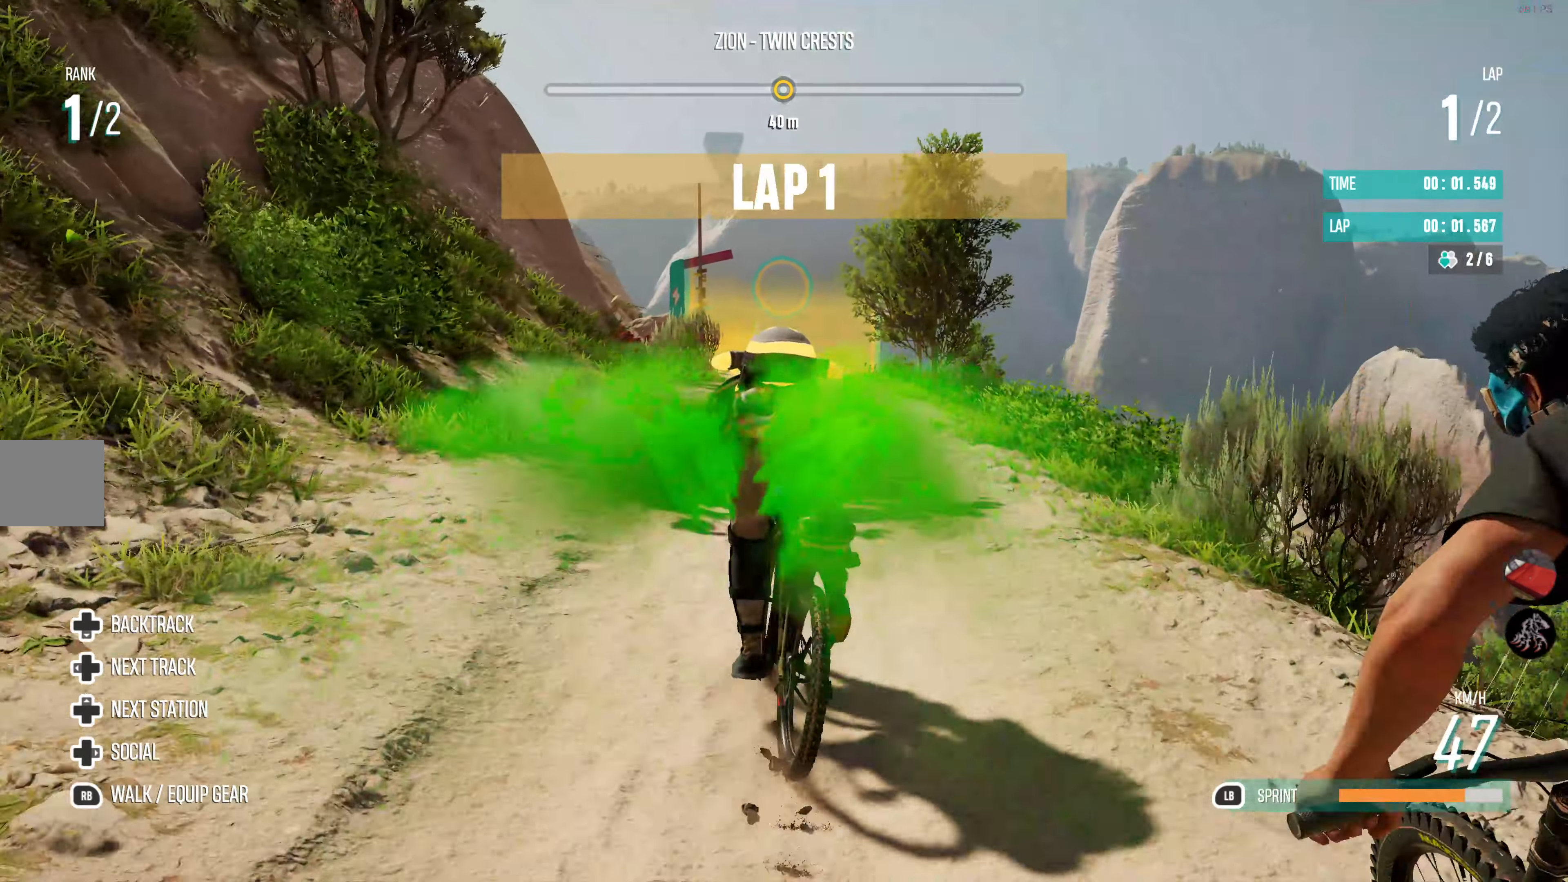
{"buttons": ["L1", "R2"], "left_stick": "center", "right_stick": "center", "events": []}
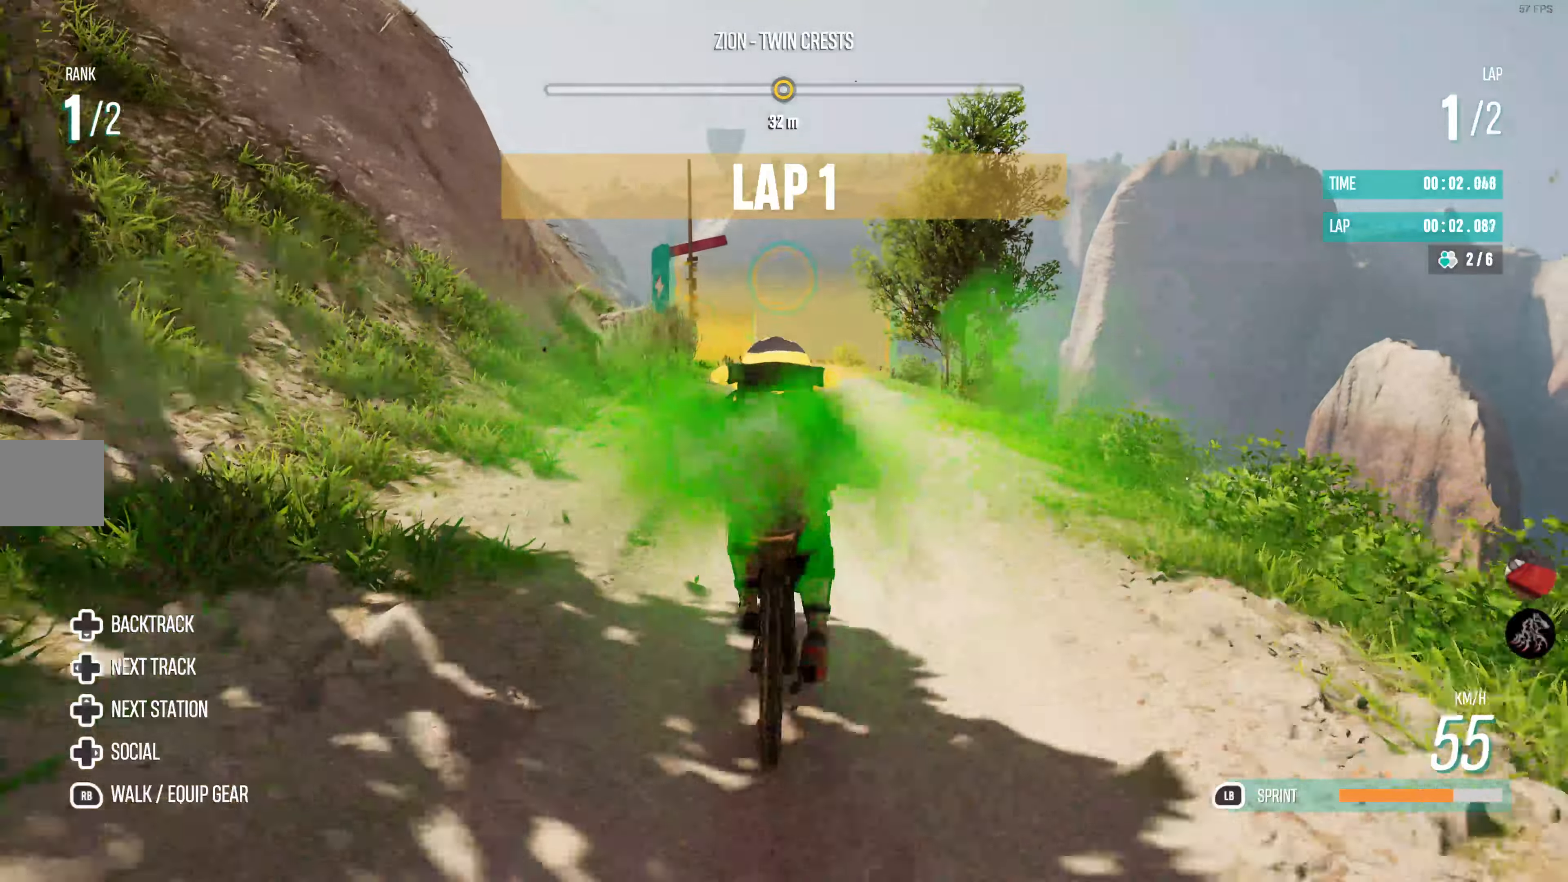
{"buttons": ["L1", "R2"], "left_stick": "center", "right_stick": "center", "events": []}
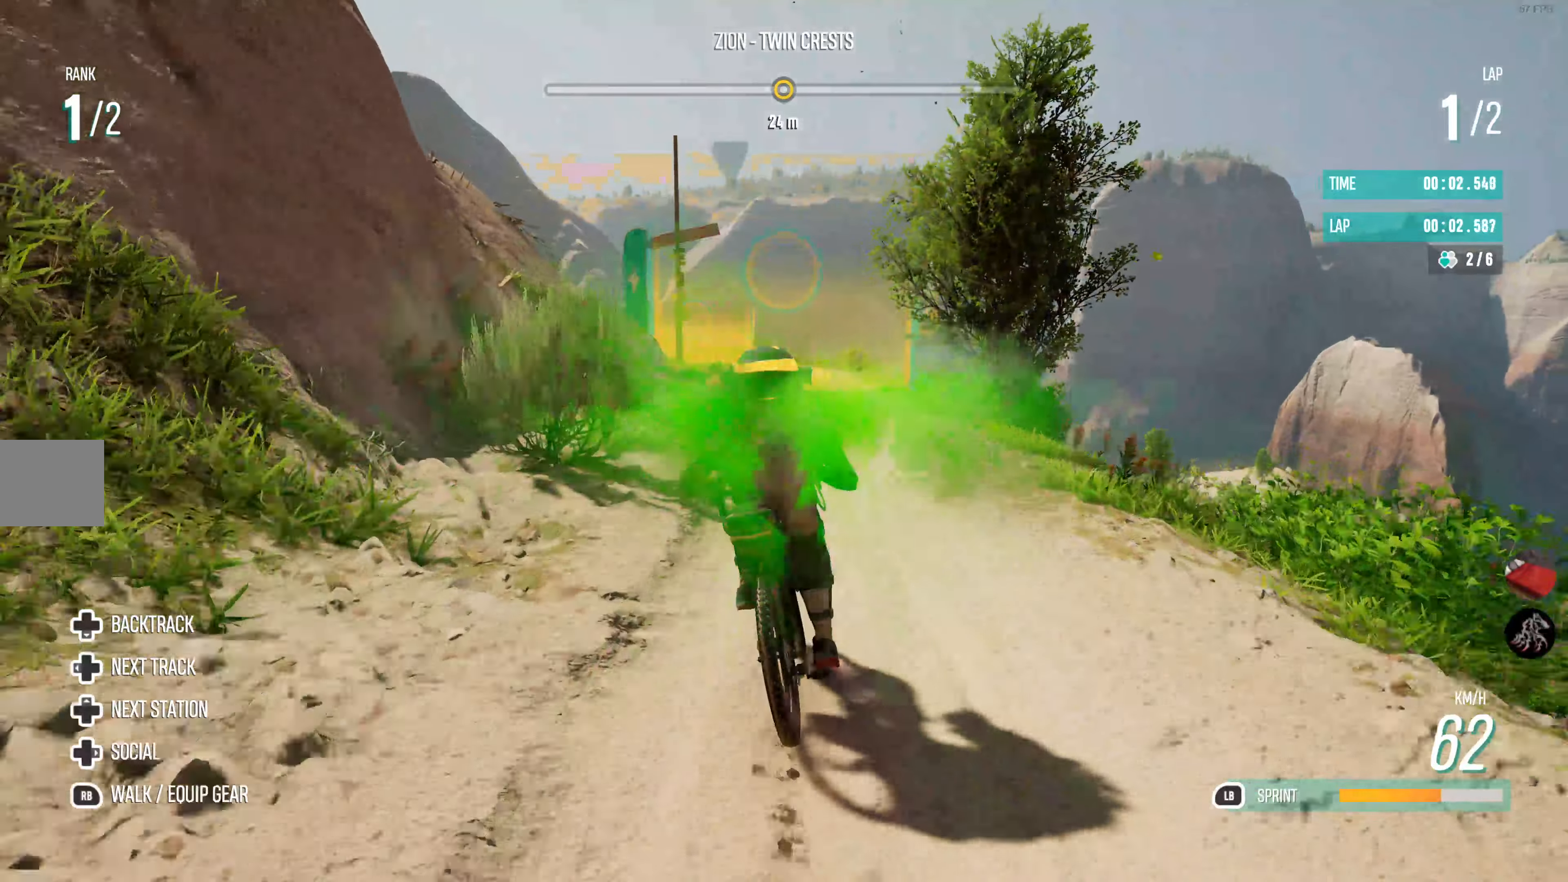
{"buttons": ["L1", "R2"], "left_stick": "center", "right_stick": "center", "events": [[284, "left_stick", "left"], [417, "left_stick", "center"]]}
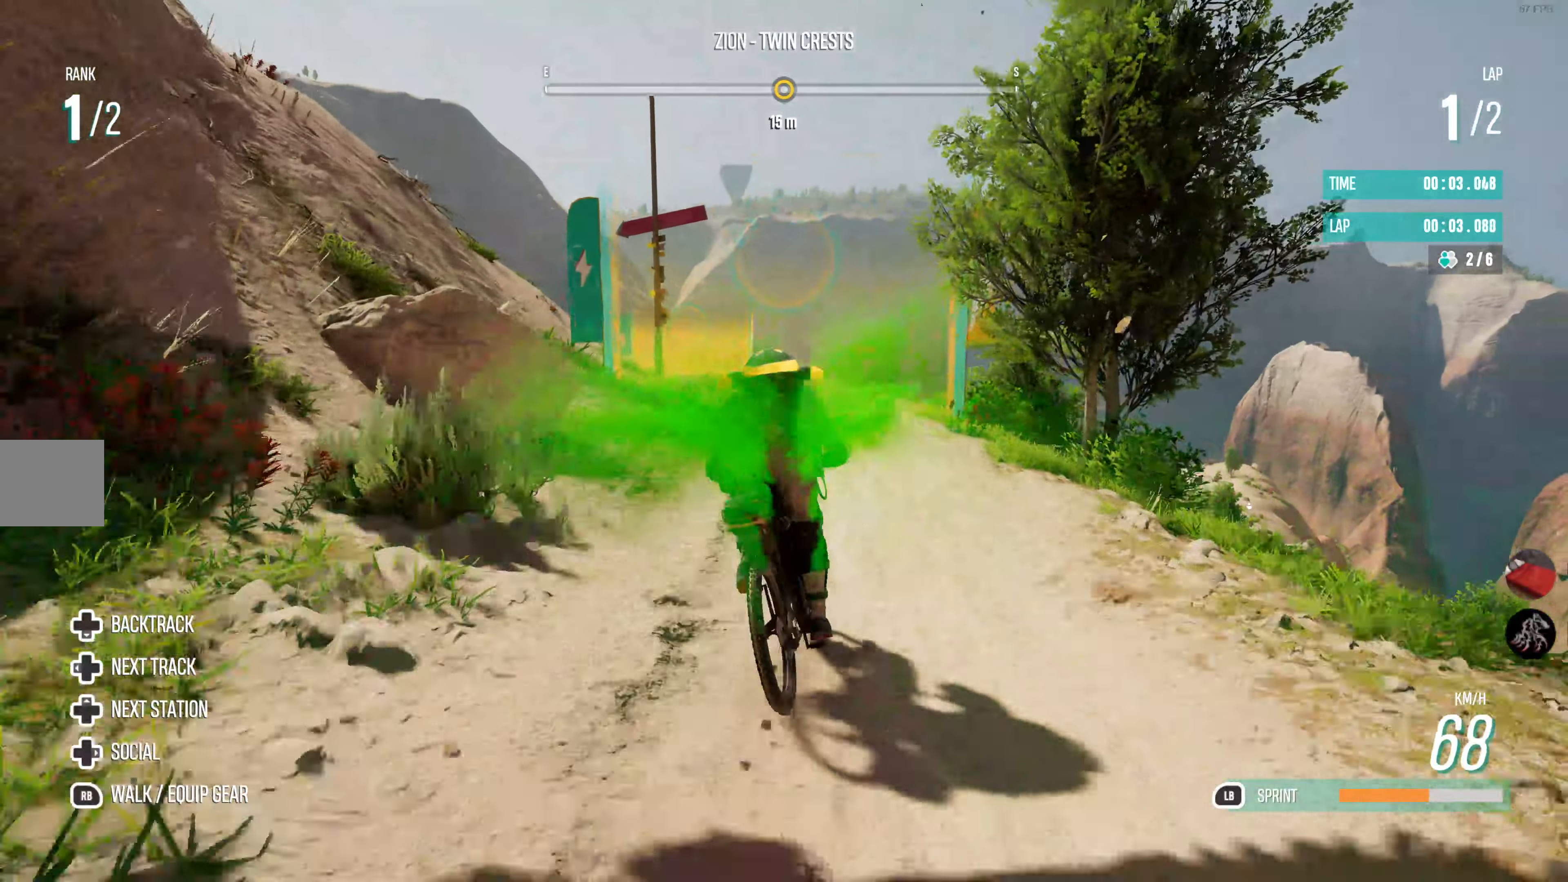
{"buttons": ["R2"], "left_stick": "left", "right_stick": "center", "events": [[150, "left_stick", "left"], [334, "left_stick", "center"], [484, "L1", "up"], [484, "left_stick", "left"]]}
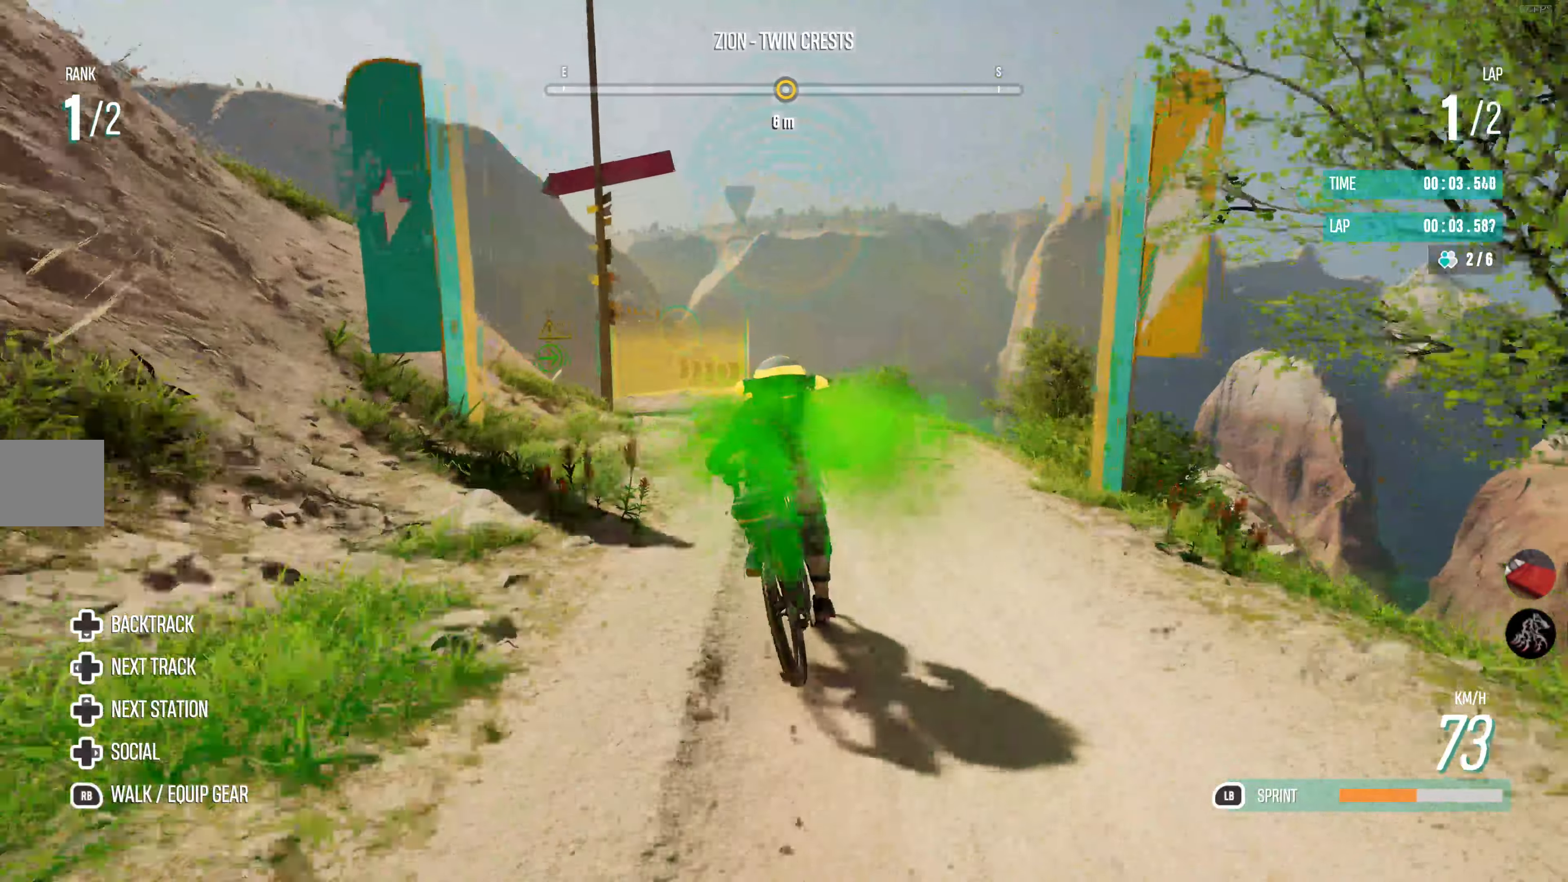
{"buttons": ["R2"], "left_stick": "left", "right_stick": "center", "events": [[184, "left_stick", "center"], [384, "left_stick", "left"]]}
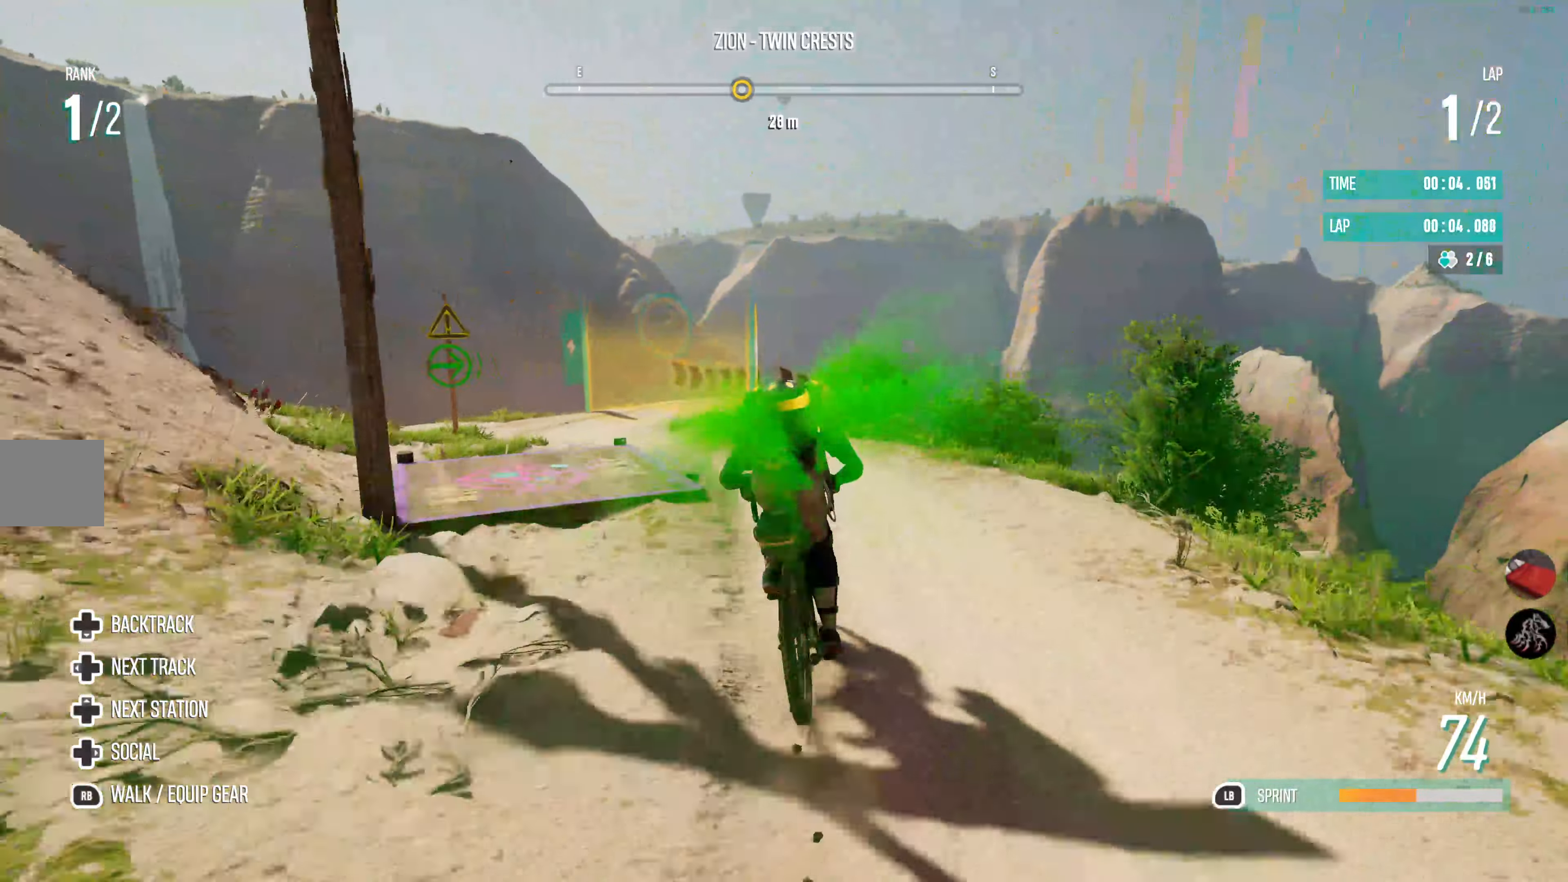
{"buttons": [], "left_stick": "center", "right_stick": "center", "events": [[184, "left_stick", "center"], [267, "left_stick", "left"], [367, "R2", "up"], [400, "left_stick", "center"]]}
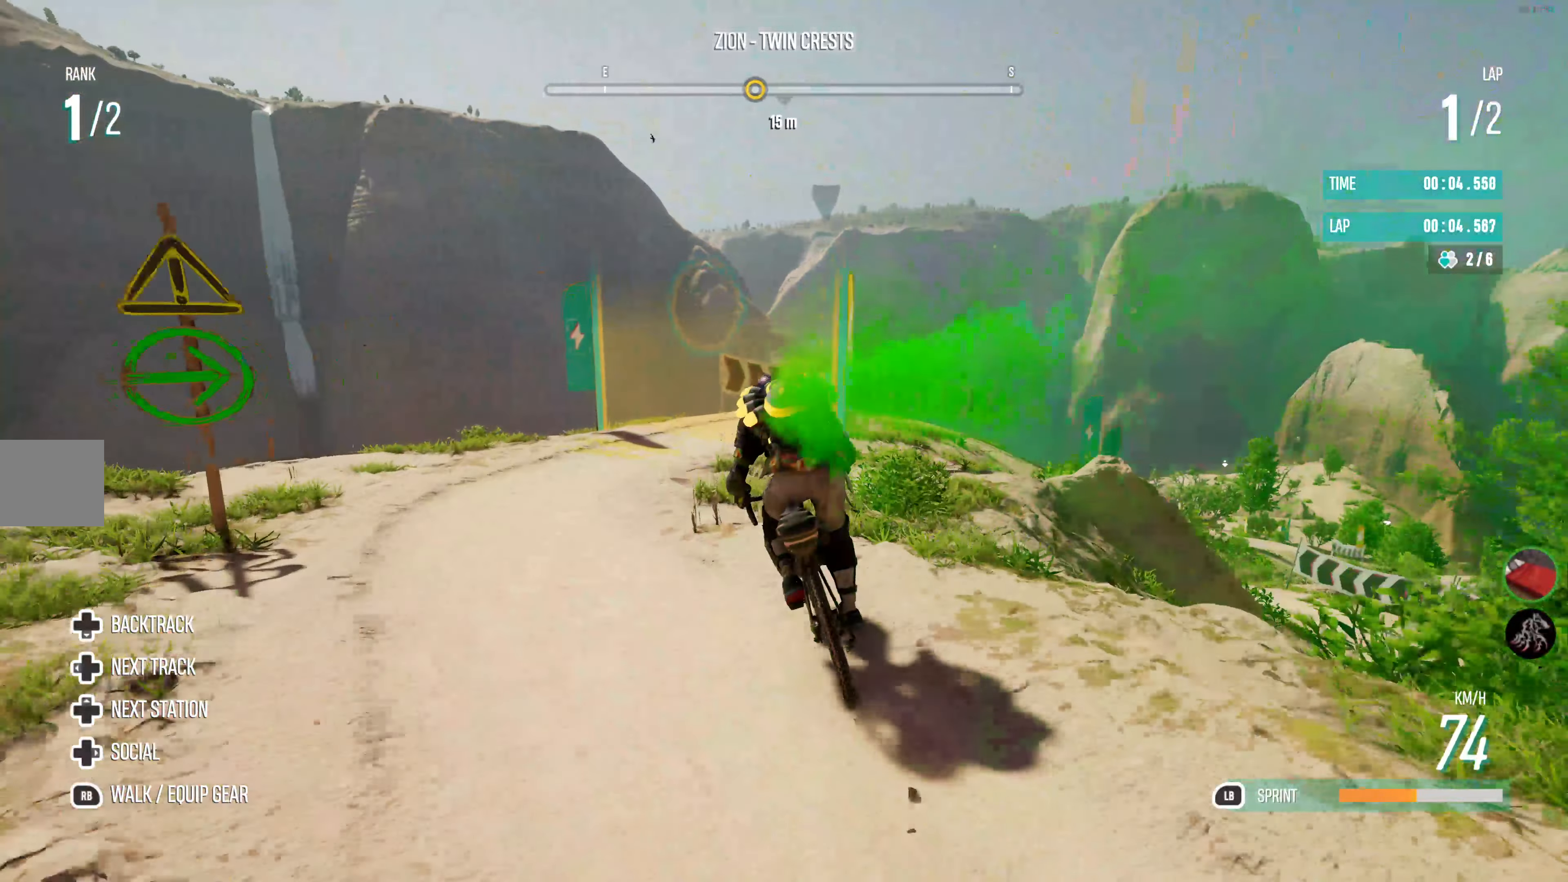
{"buttons": [], "left_stick": "right", "right_stick": "center", "events": [[200, "left_stick", "right"]]}
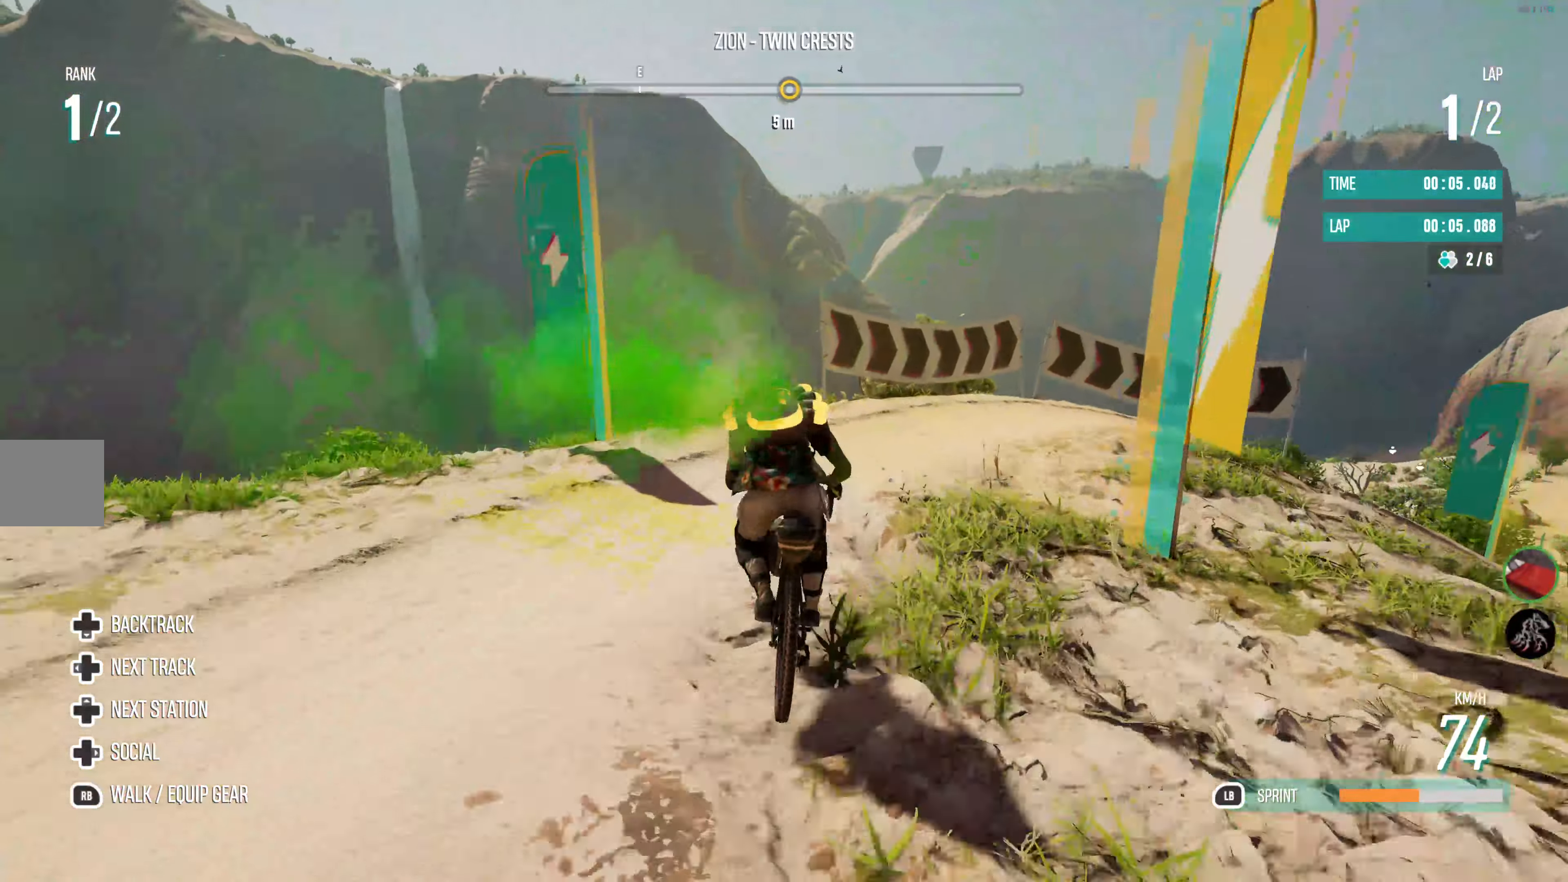
{"buttons": [], "left_stick": "right", "right_stick": "center", "events": [[150, "L2", "down"], [484, "L2", "up"]]}
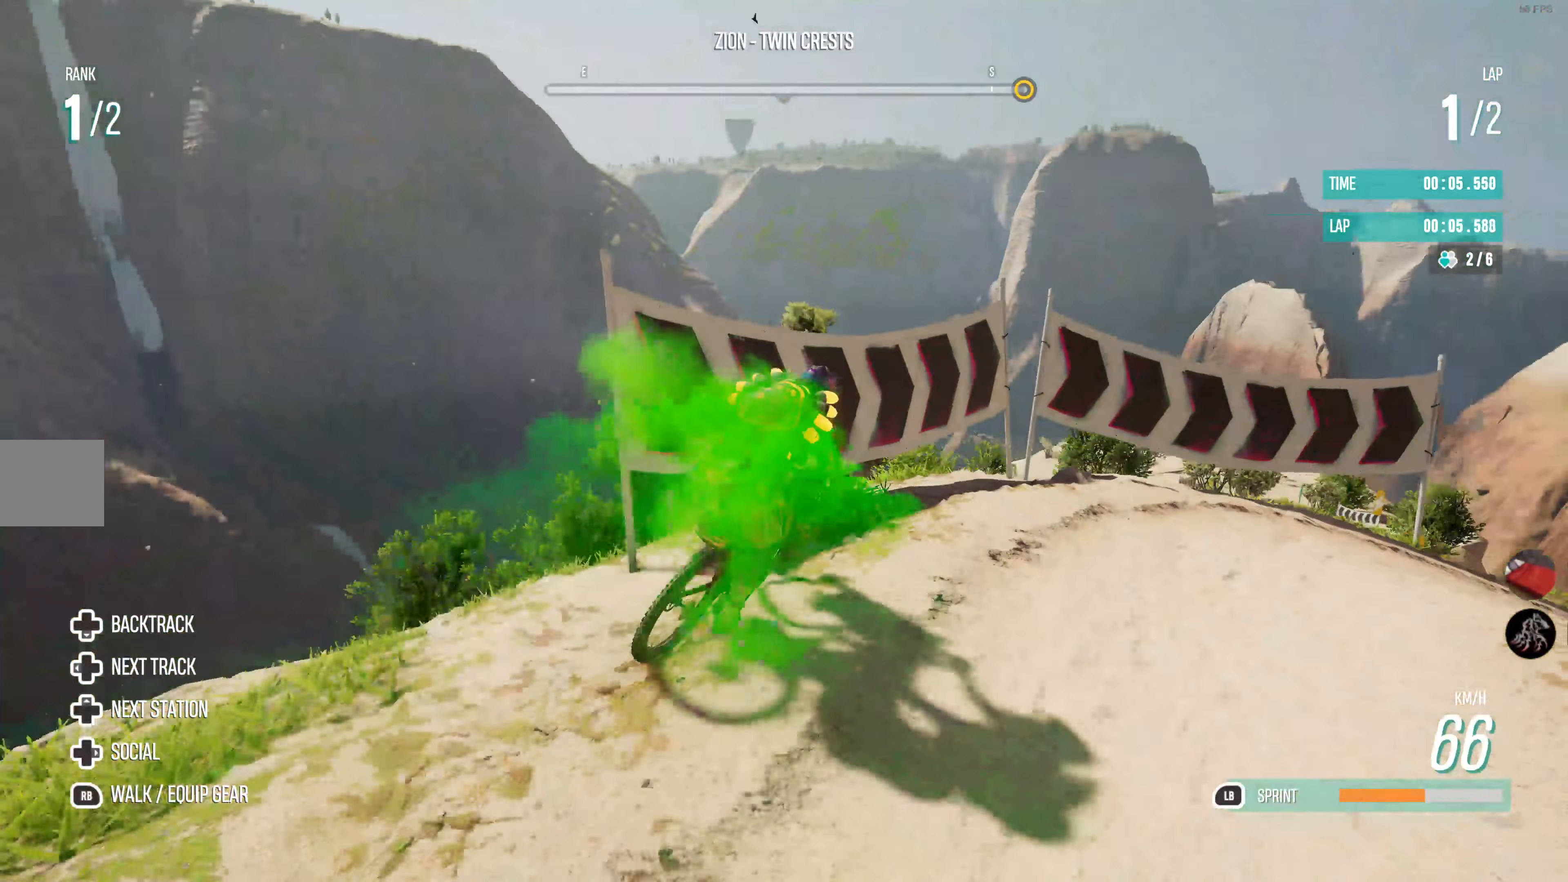
{"buttons": [], "left_stick": "right", "right_stick": "center", "events": [[117, "L2", "down"], [366, "L2", "up"]]}
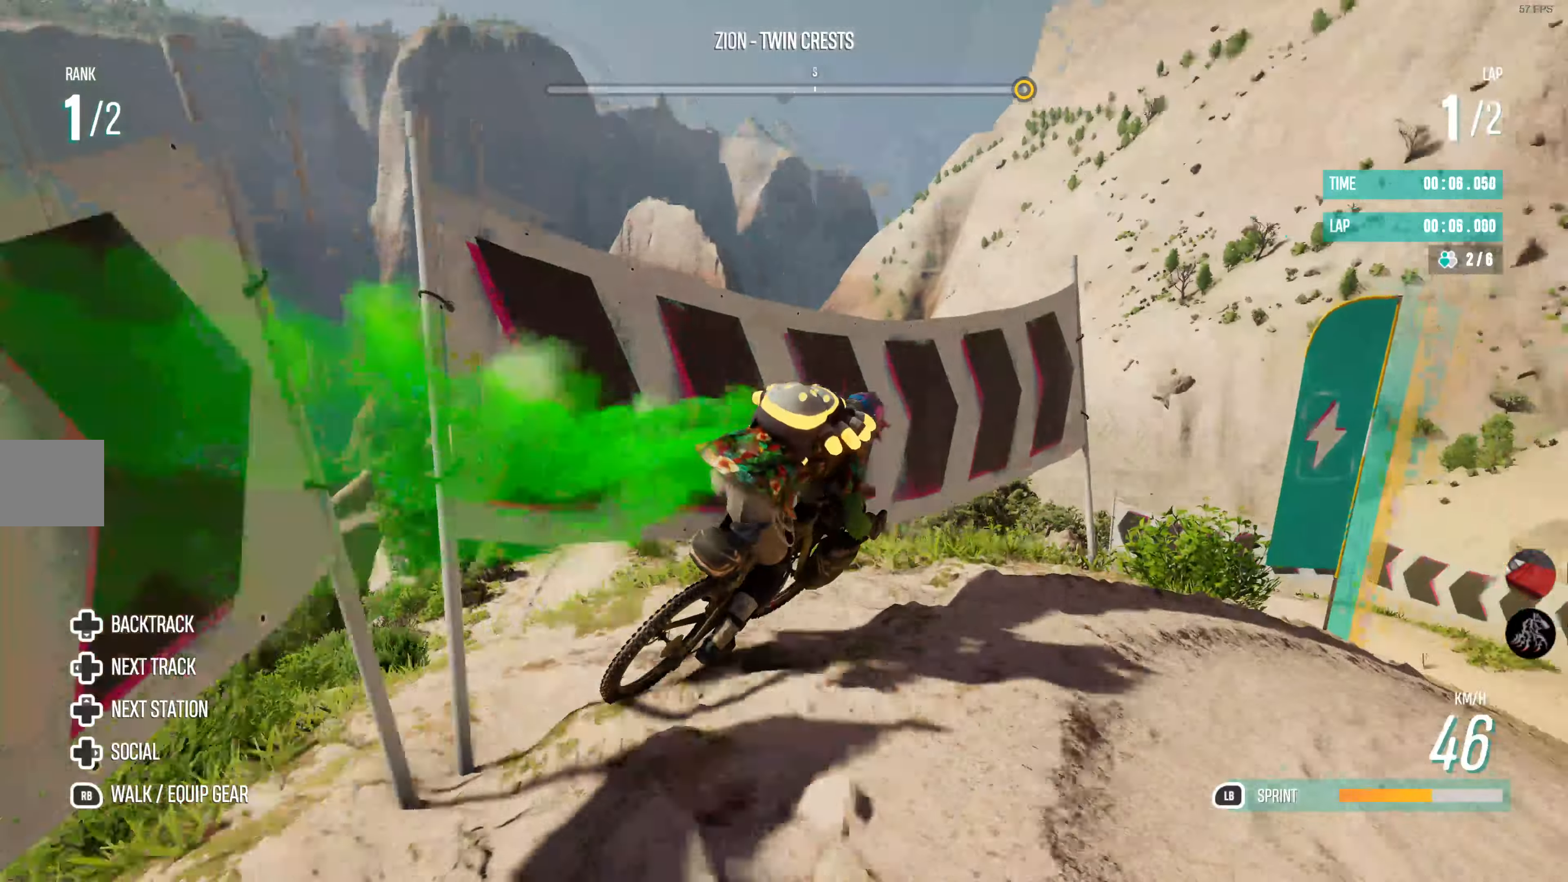
{"buttons": ["R2"], "left_stick": "center", "right_stick": "center", "events": [[66, "left_stick", "center"], [150, "left_stick", "right"], [266, "left_stick", "center"], [433, "R2", "down"]]}
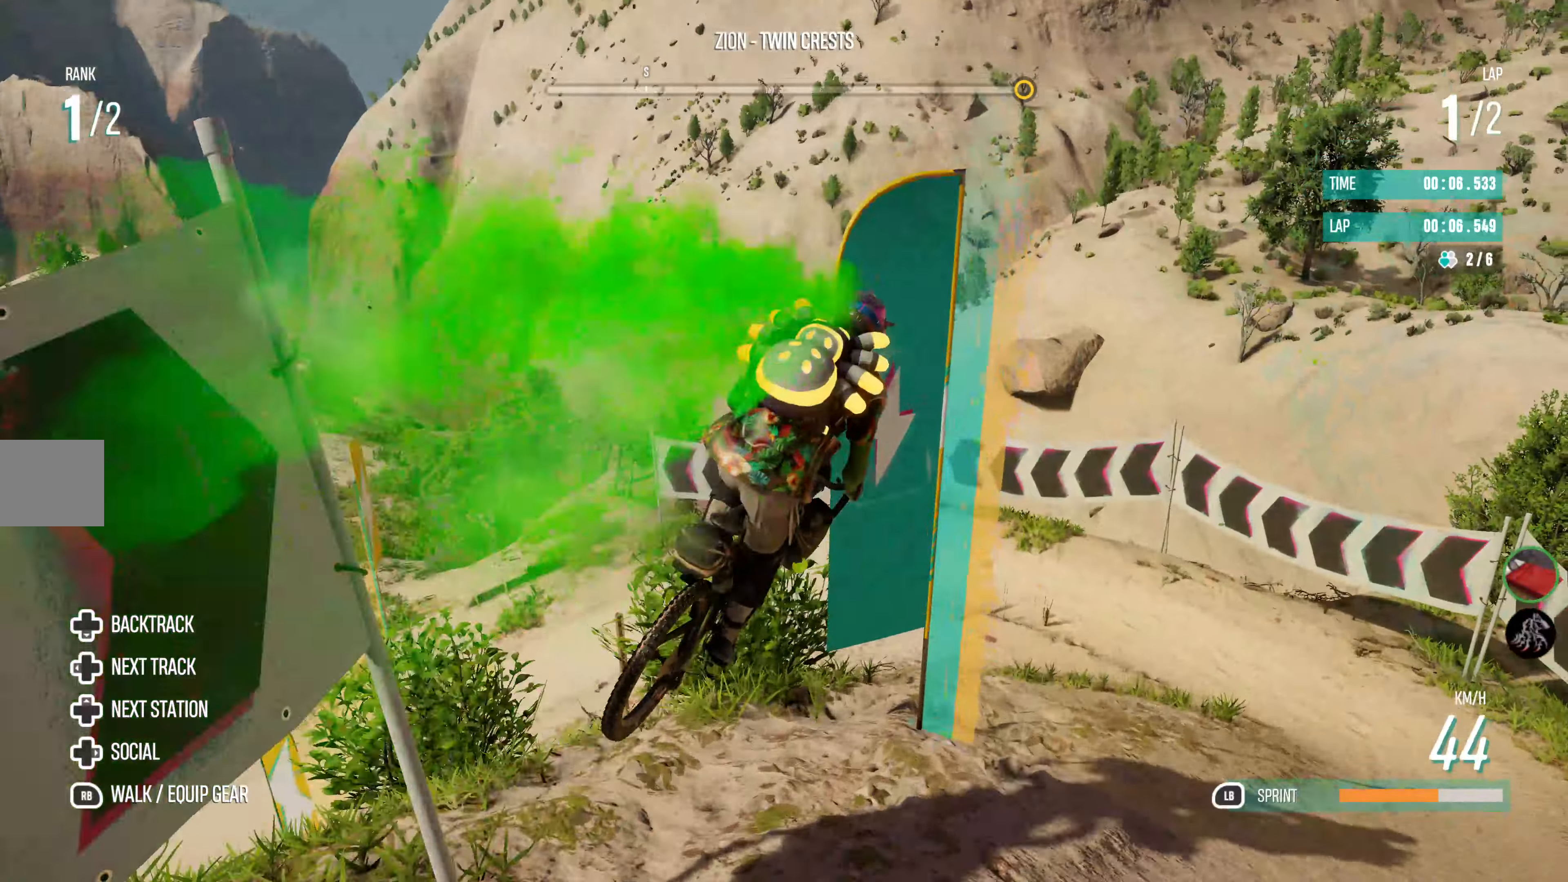
{"buttons": ["L2"], "left_stick": "left", "right_stick": "center", "events": [[16, "left_stick", "right"], [83, "R2", "up"], [150, "left_stick", "left"], [266, "L2", "down"]]}
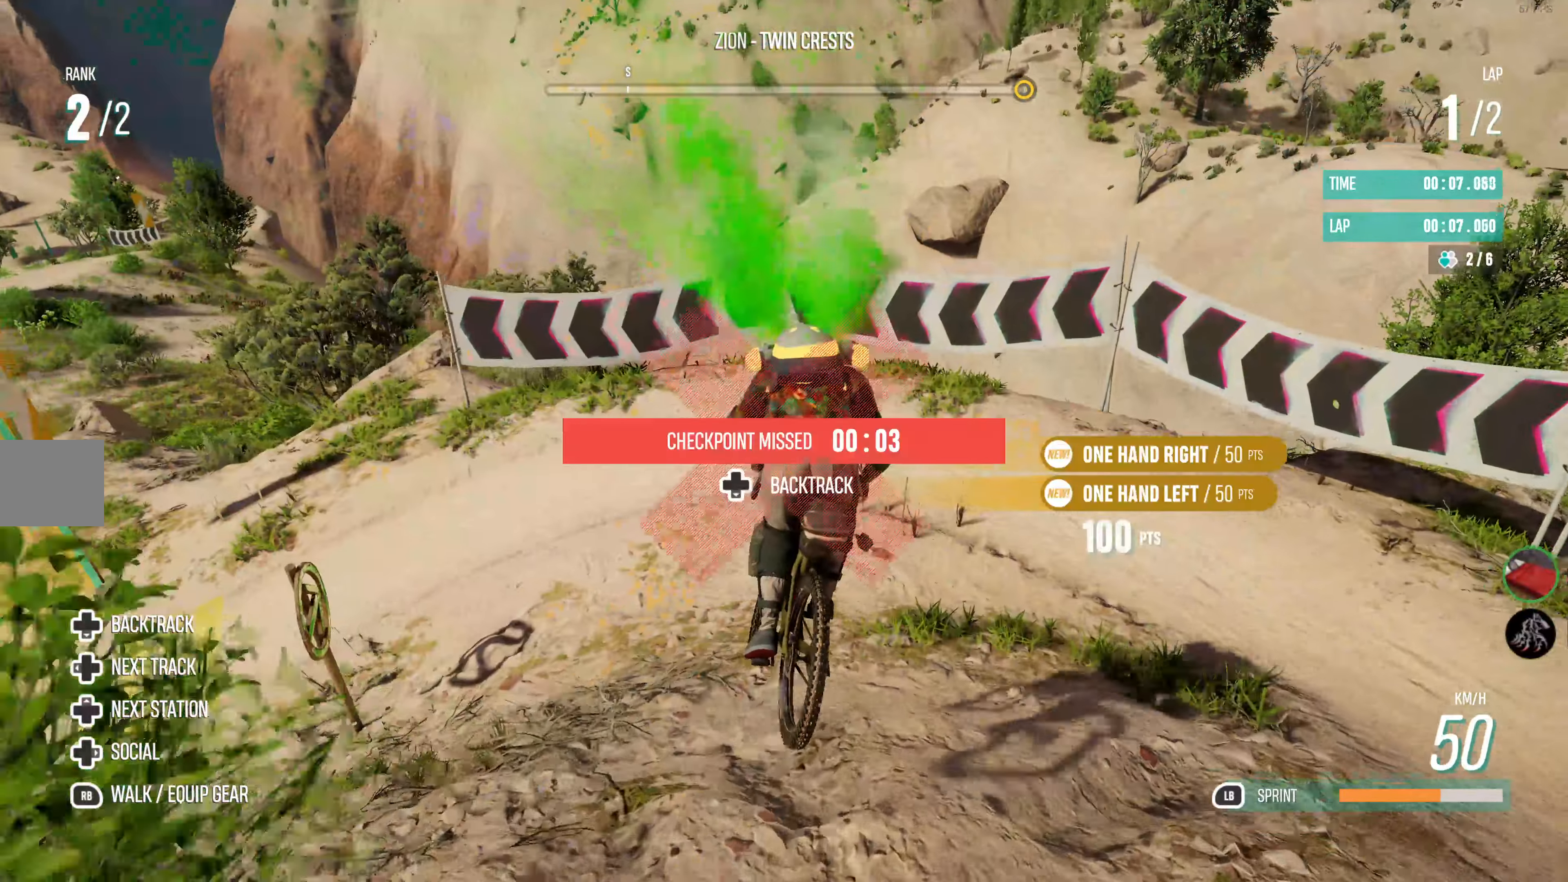
{"buttons": ["L2"], "left_stick": "left", "right_stick": "center", "events": []}
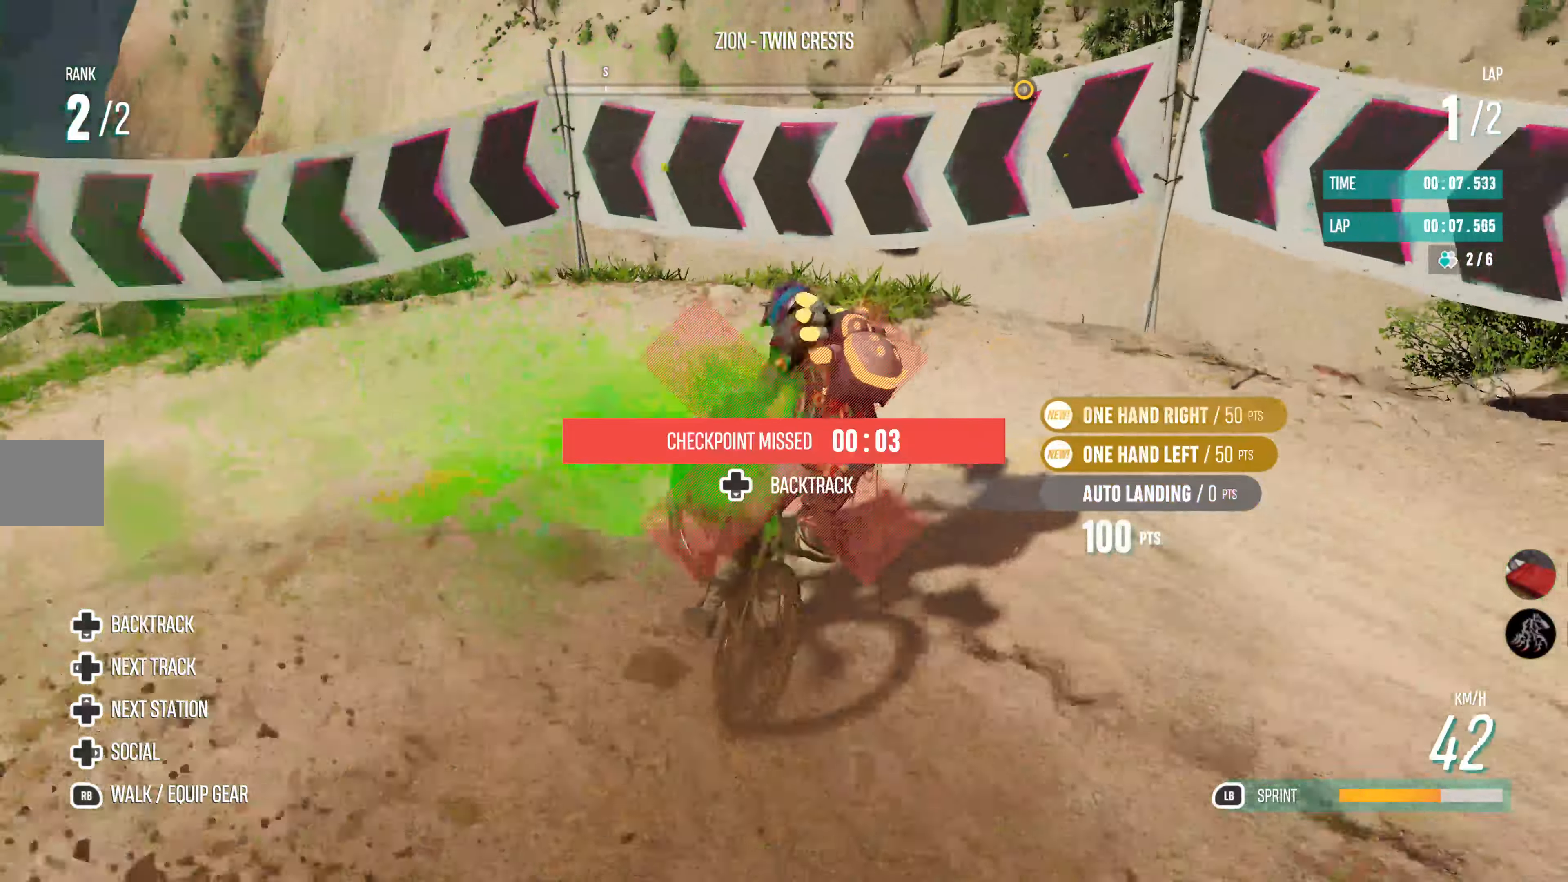
{"buttons": ["L2"], "left_stick": "center", "right_stick": "center", "events": [[266, "left_stick", "center"]]}
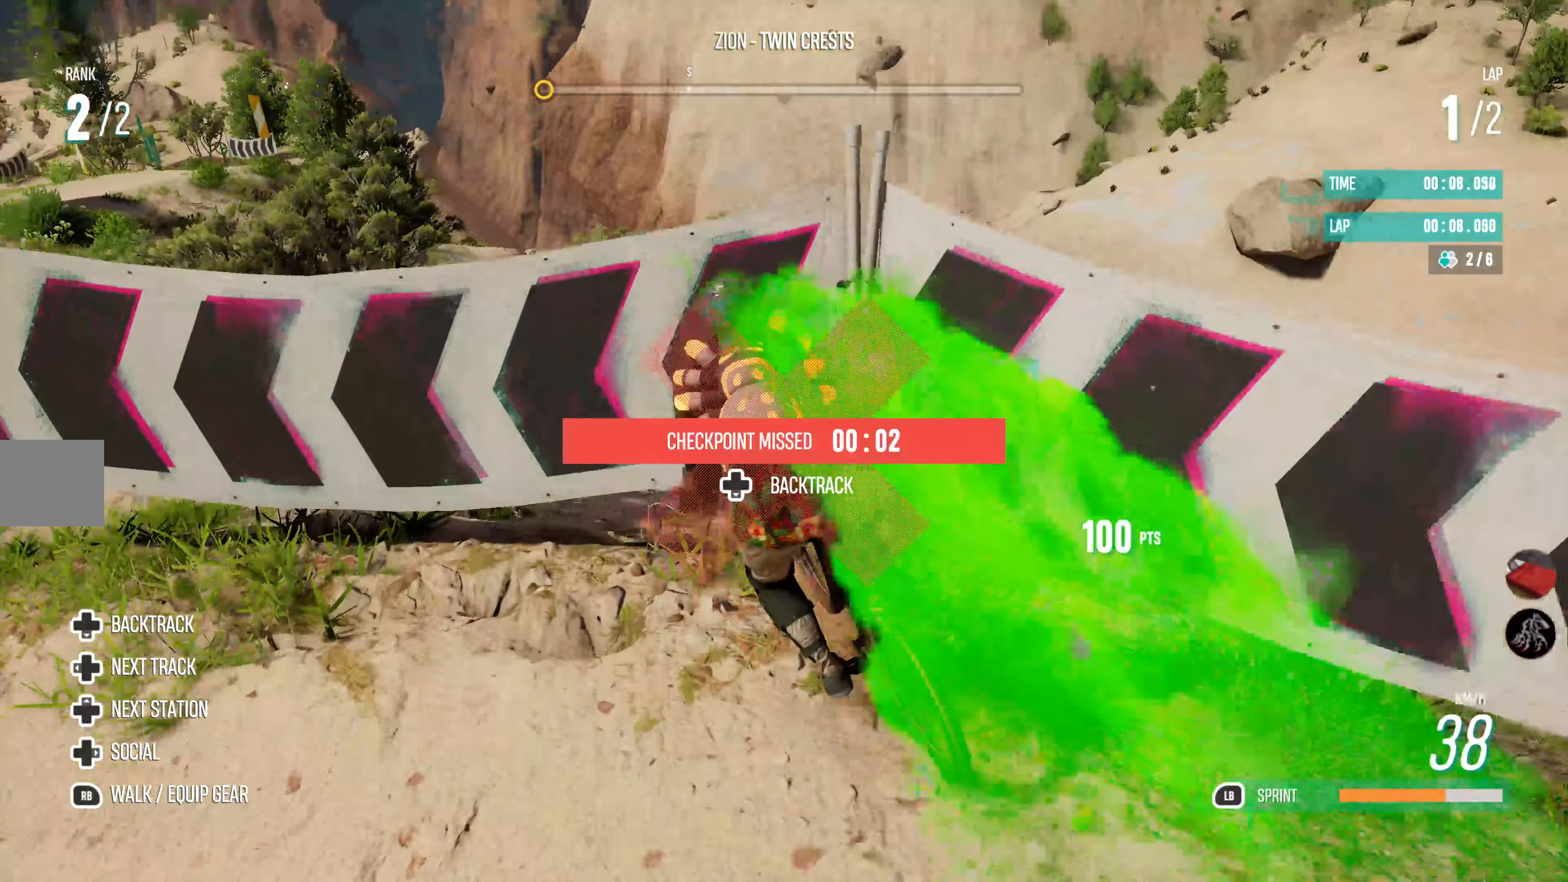
{"buttons": [], "left_stick": "down-left", "right_stick": "center", "events": [[133, "left_stick", "down-left"], [166, "L2", "up"]]}
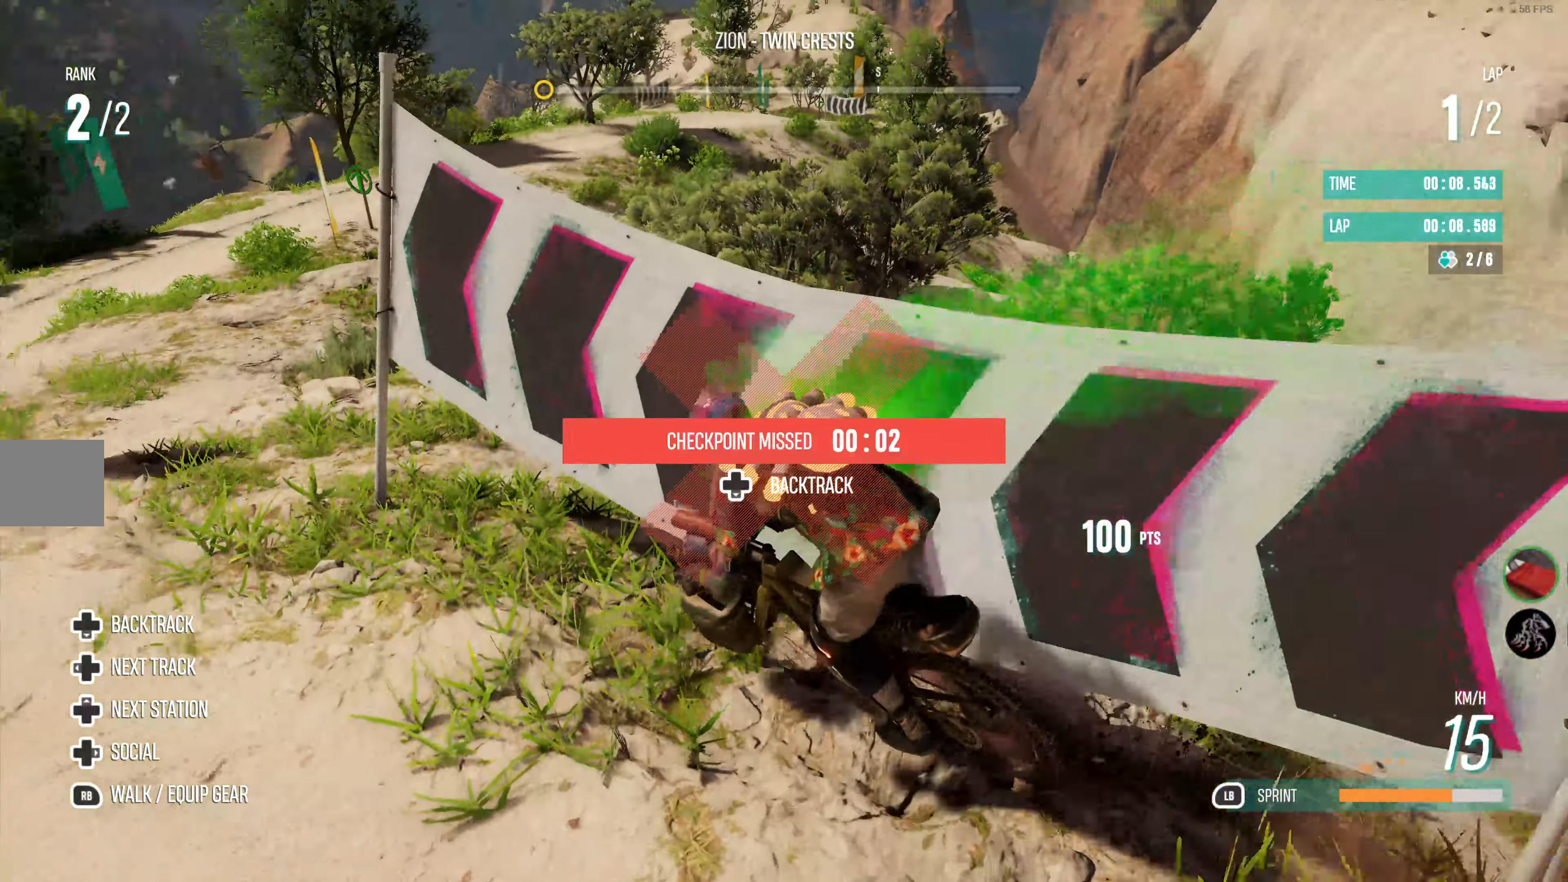
{"buttons": [], "left_stick": "down-left", "right_stick": "center", "events": []}
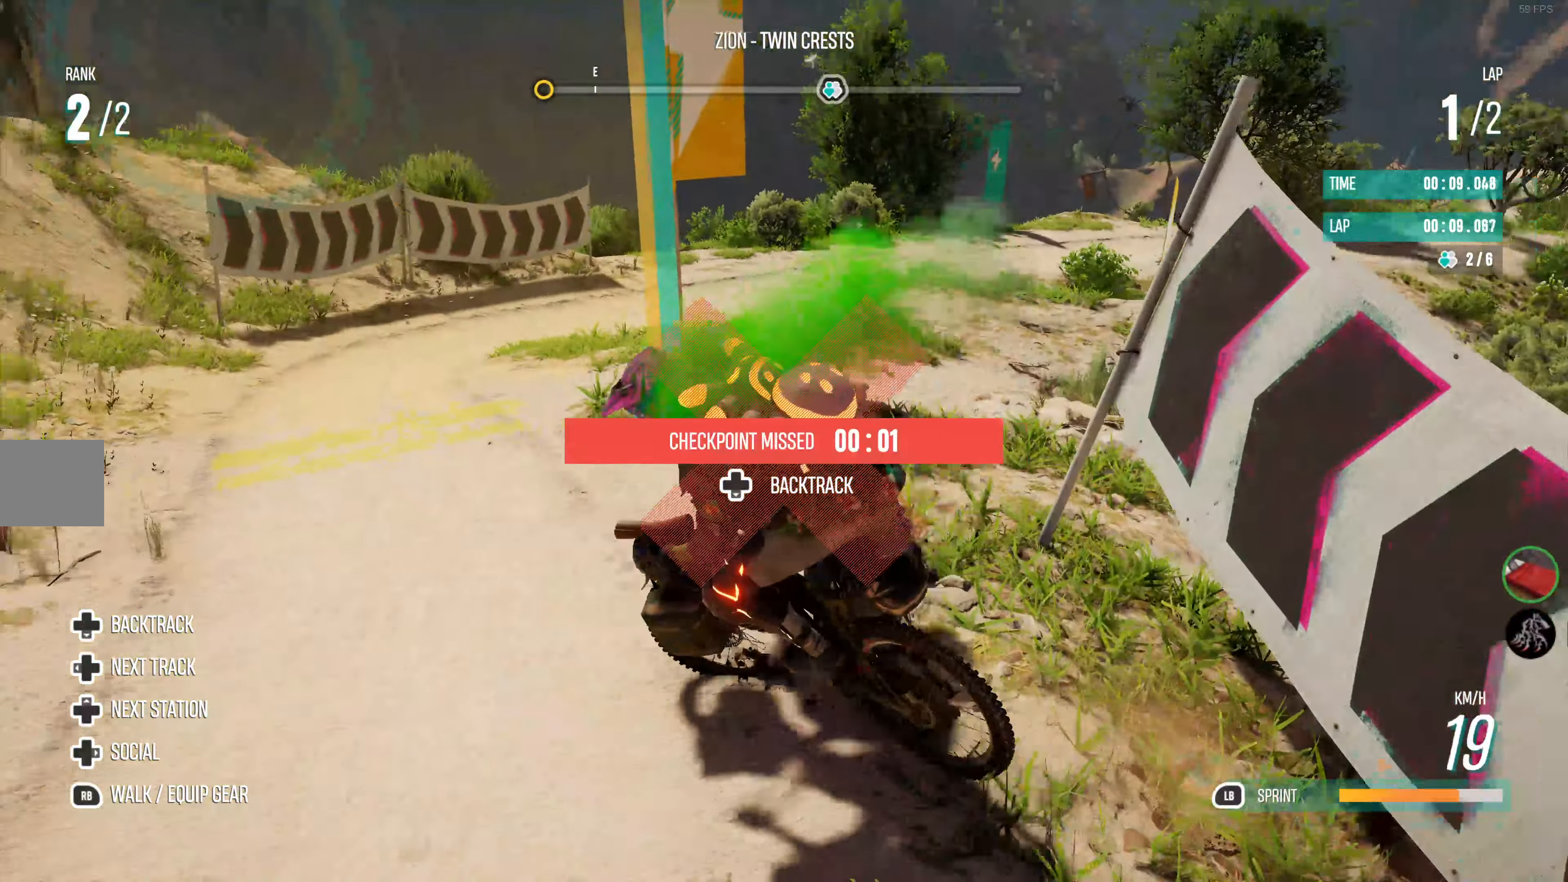
{"buttons": ["L2"], "left_stick": "down-left", "right_stick": "center", "events": [[83, "L2", "down"]]}
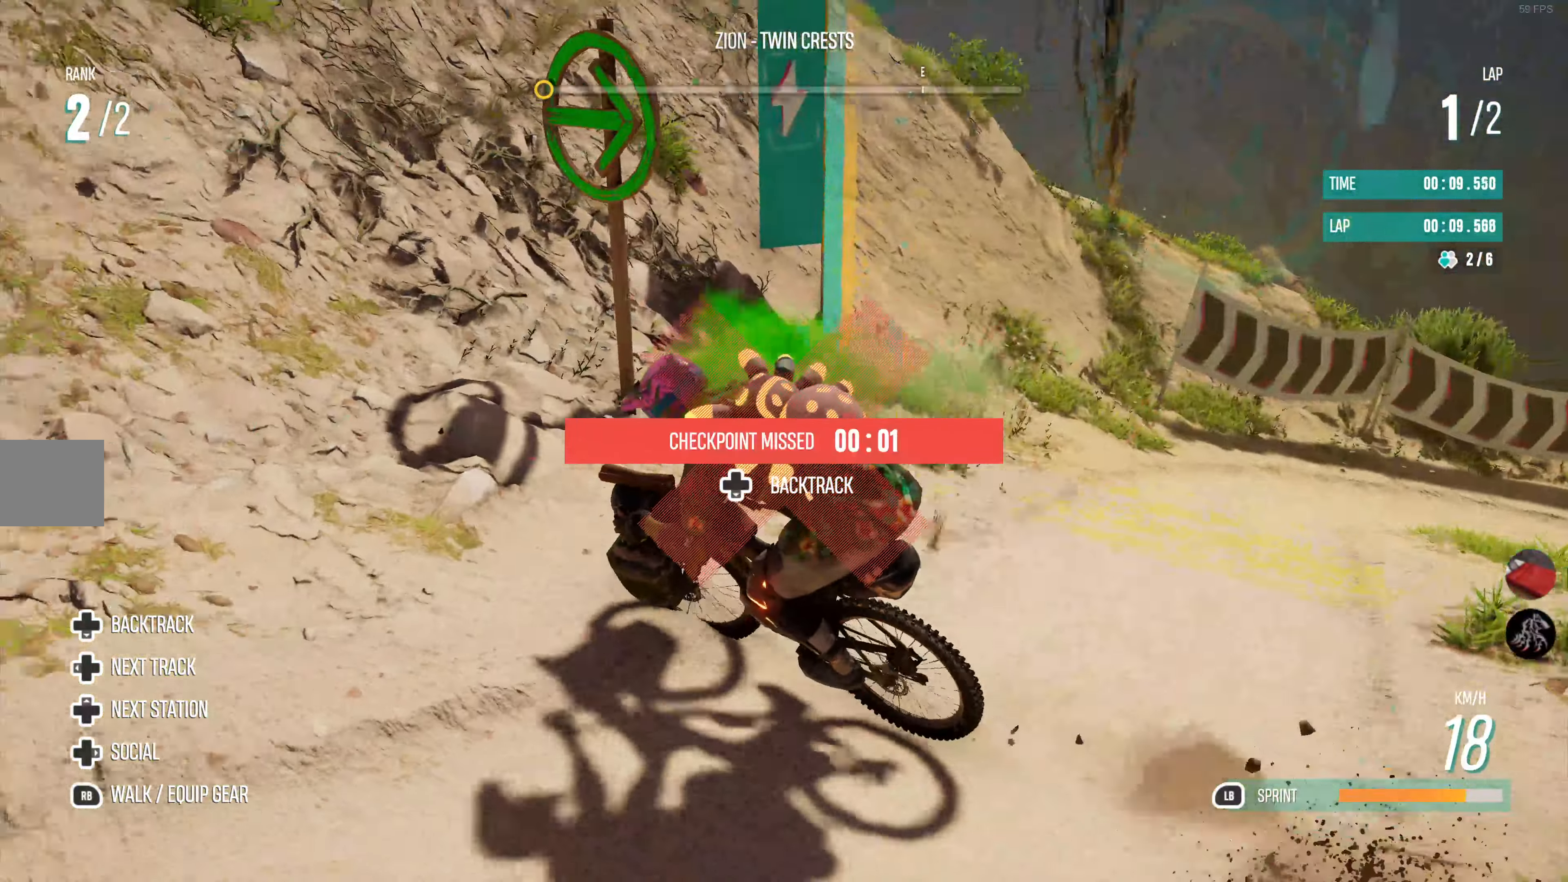
{"buttons": [], "left_stick": "down-left", "right_stick": "center", "events": [[416, "L2", "up"]]}
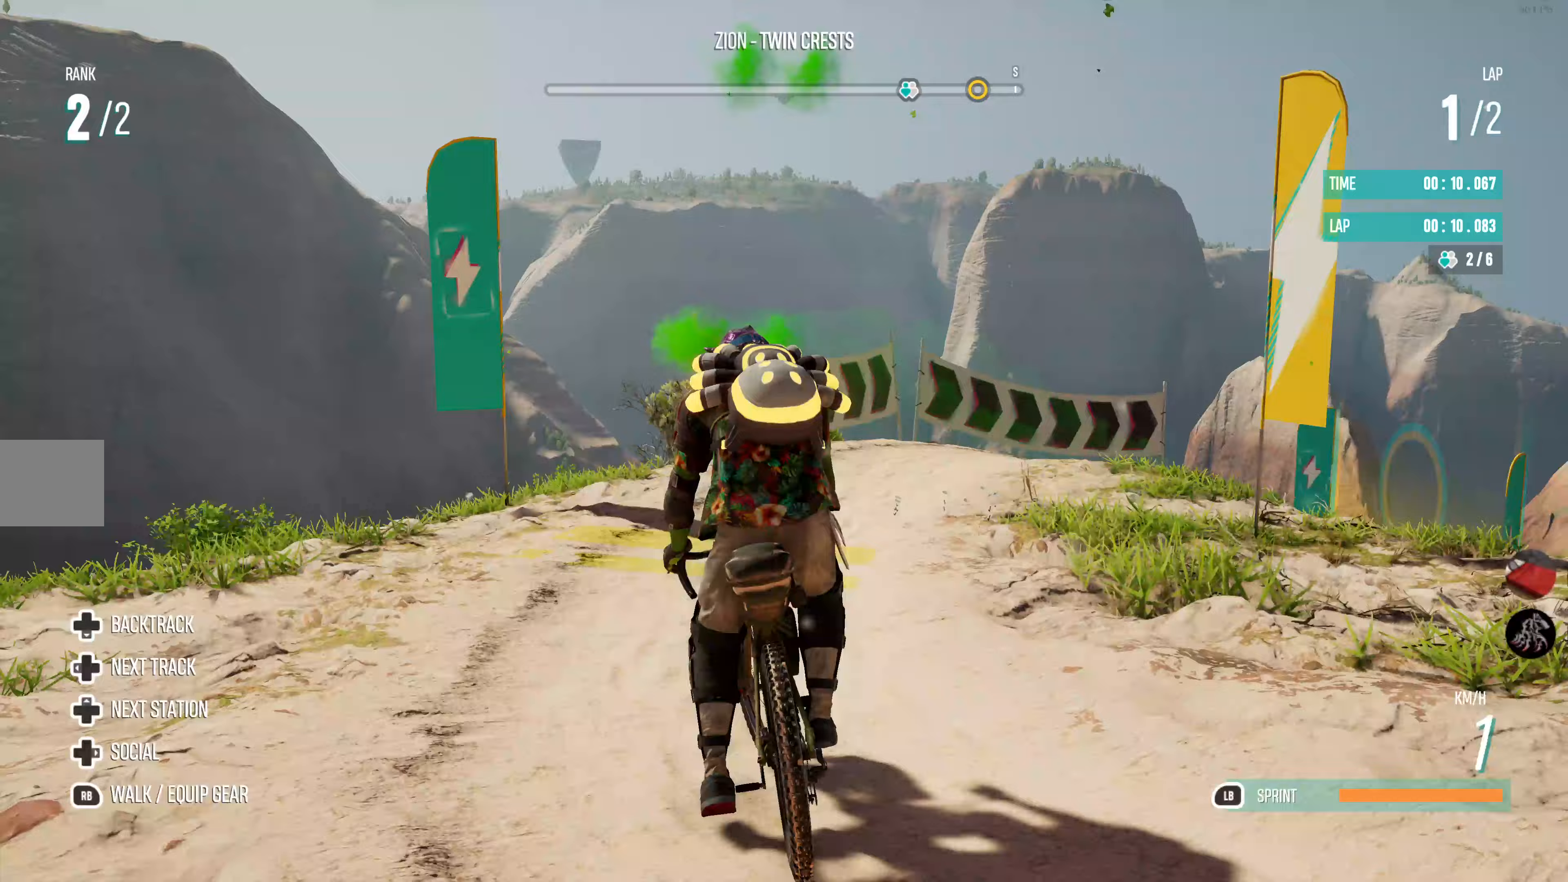
{"buttons": ["R2"], "left_stick": "center", "right_stick": "center", "events": [[133, "left_stick", "center"], [267, "R2", "down"]]}
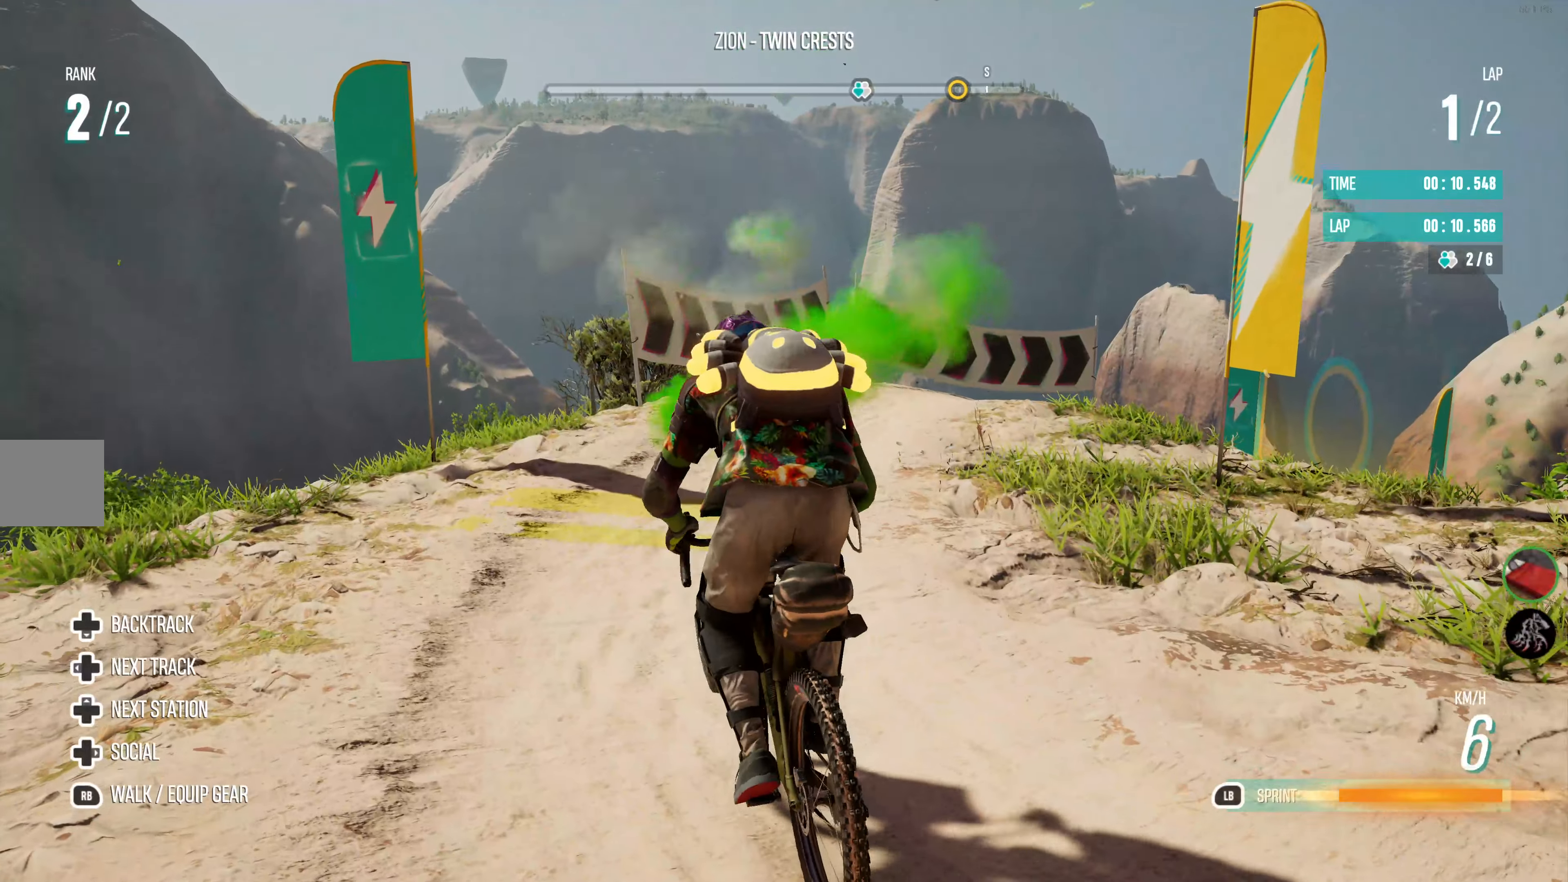
{"buttons": ["R2"], "left_stick": "up-right", "right_stick": "center", "events": [[150, "left_stick", "up-right"]]}
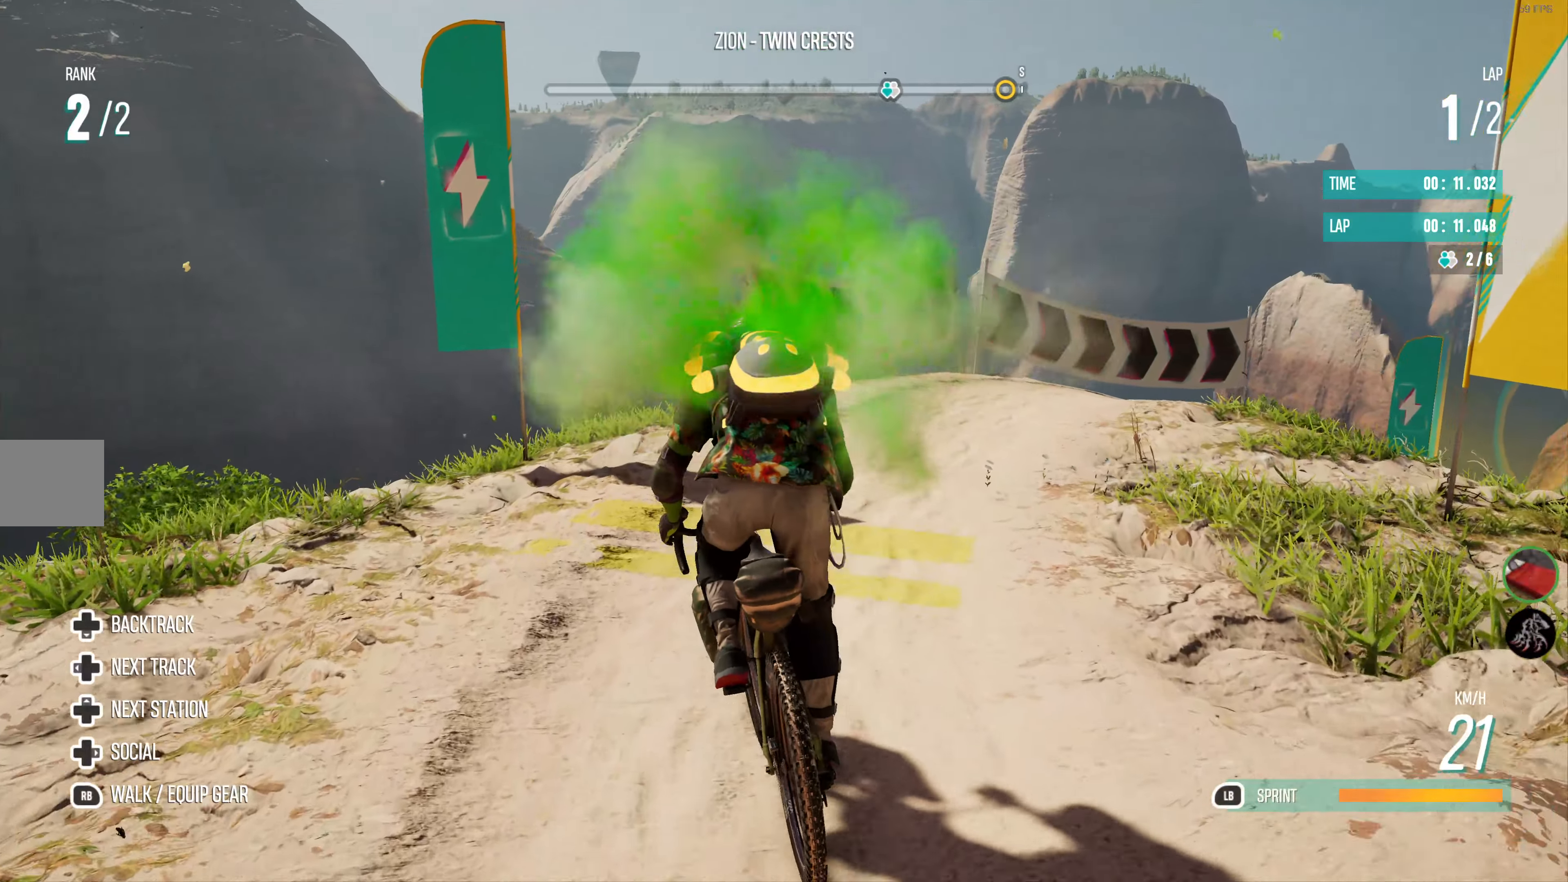
{"buttons": ["R2"], "left_stick": "center", "right_stick": "center", "events": [[233, "left_stick", "right"], [450, "left_stick", "center"]]}